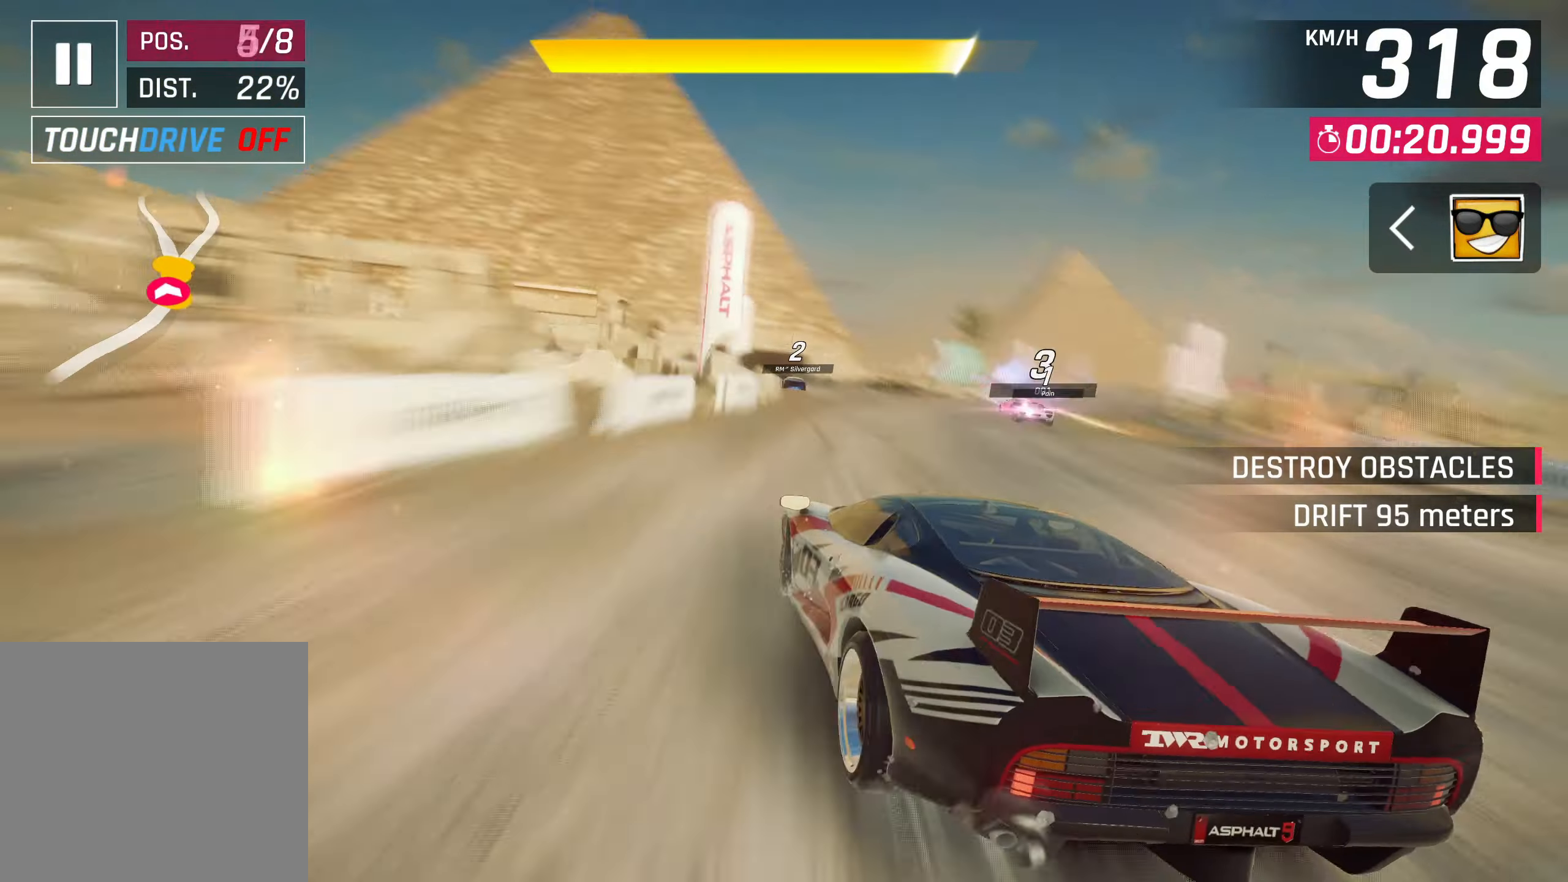
Gameplay with a controller (PlayStation layout); each line is a JSON object with the inputs held at the frame after it. "events" lists button and stick changes between this image and that frame as [ms after this image, input, new state], when the widget could be followed in between. Not read: R3.
{"buttons": ["SQUARE"], "left_stick": "center", "right_stick": "center", "events": [[483, "SQUARE", "down"]]}
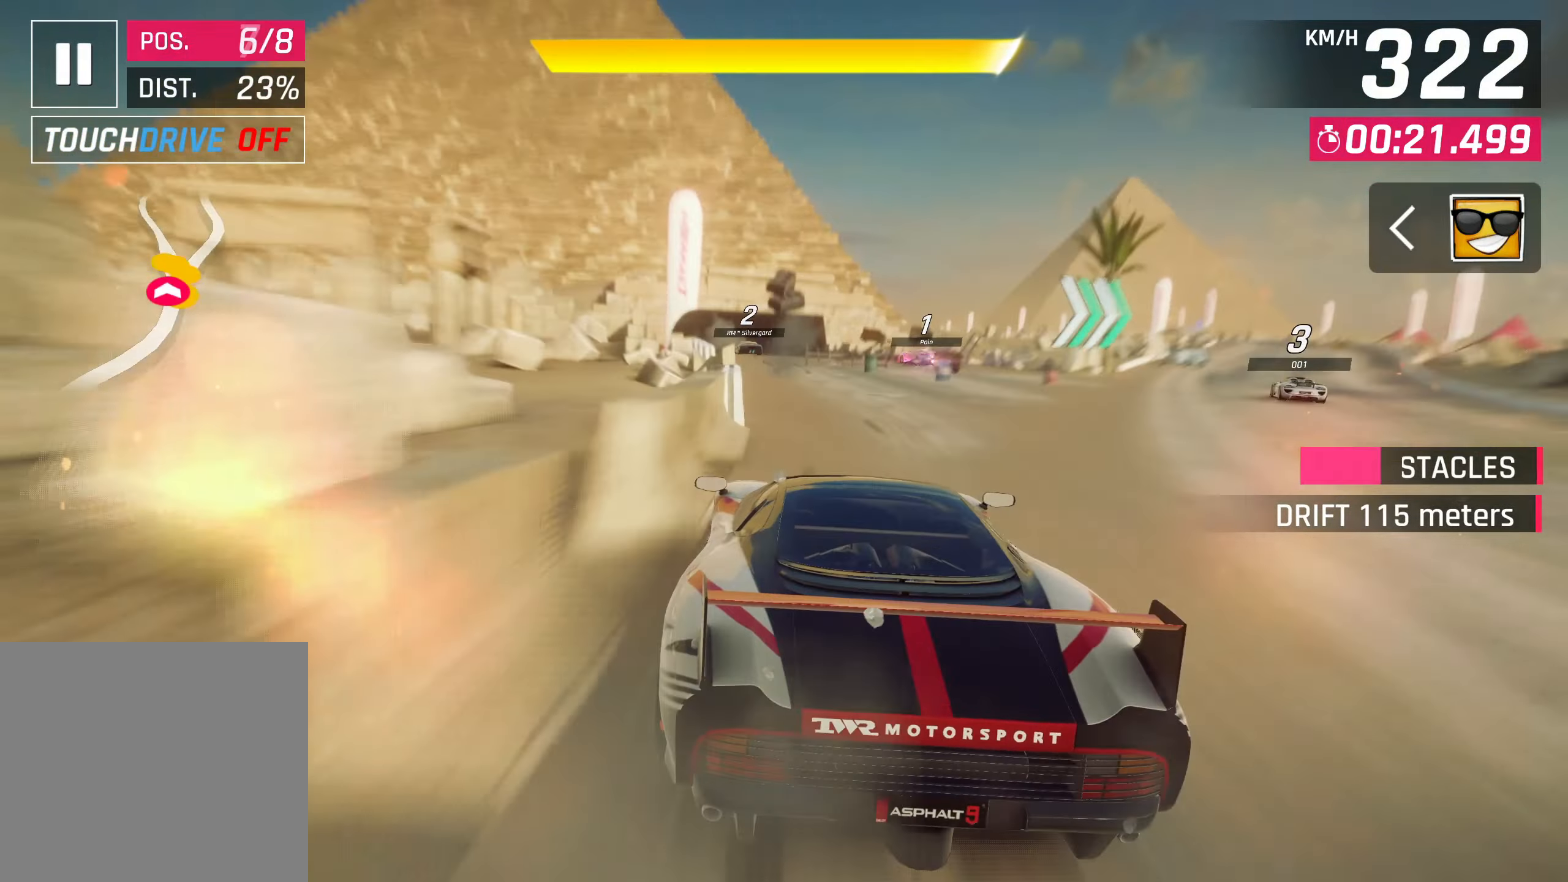
{"buttons": [], "left_stick": "left", "right_stick": "center", "events": [[83, "SQUARE", "up"], [117, "R1", "down"], [133, "CROSS", "down"], [350, "left_stick", "left"], [450, "CROSS", "up"], [450, "R1", "up"]]}
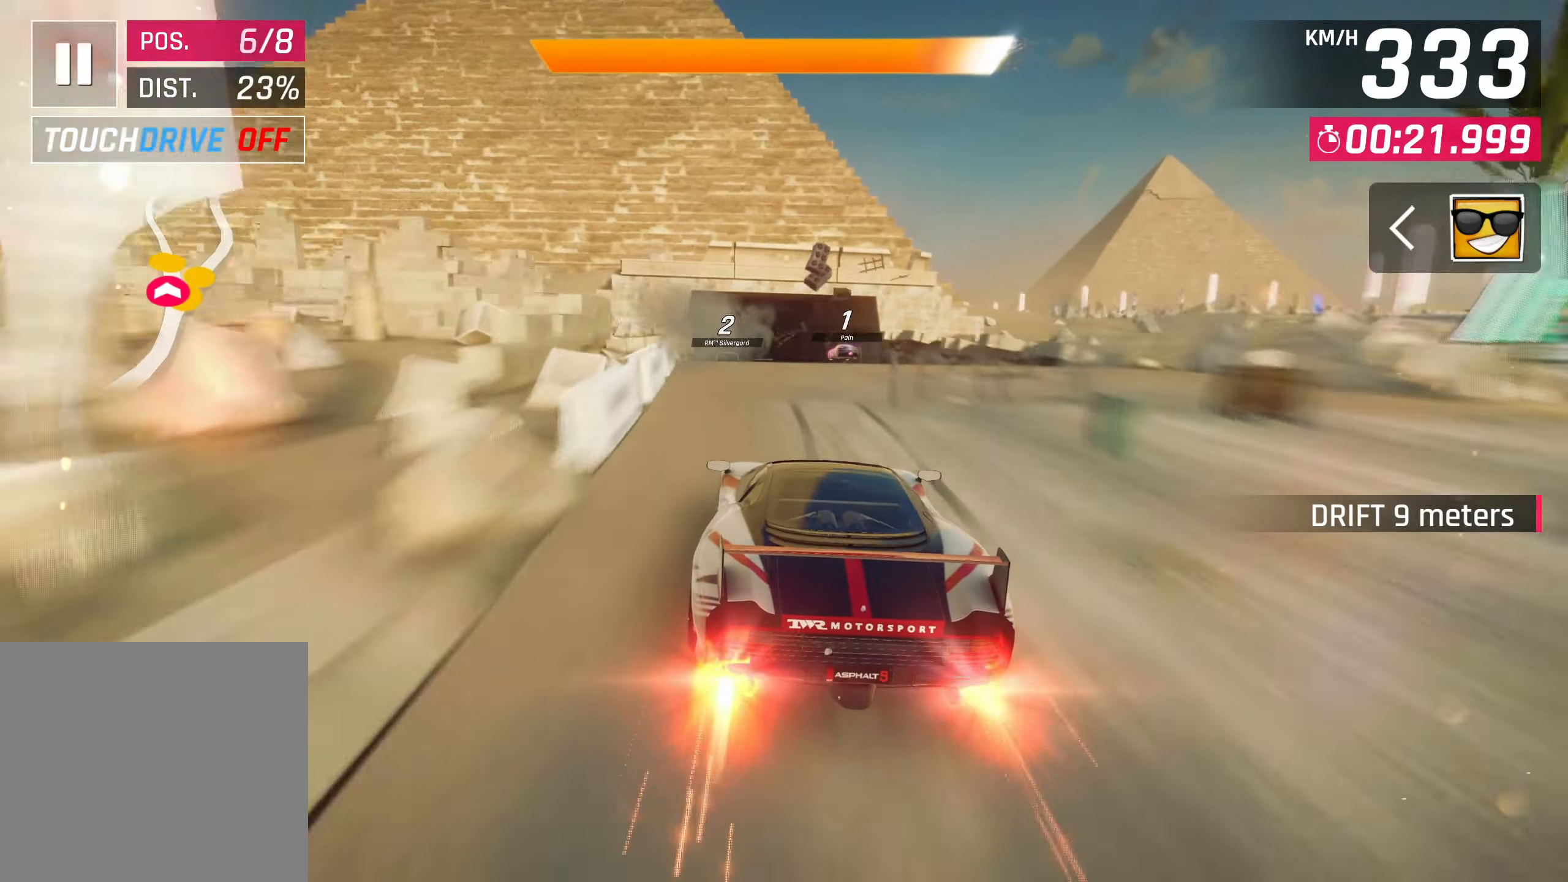
{"buttons": [], "left_stick": "center", "right_stick": "center", "events": [[433, "left_stick", "center"]]}
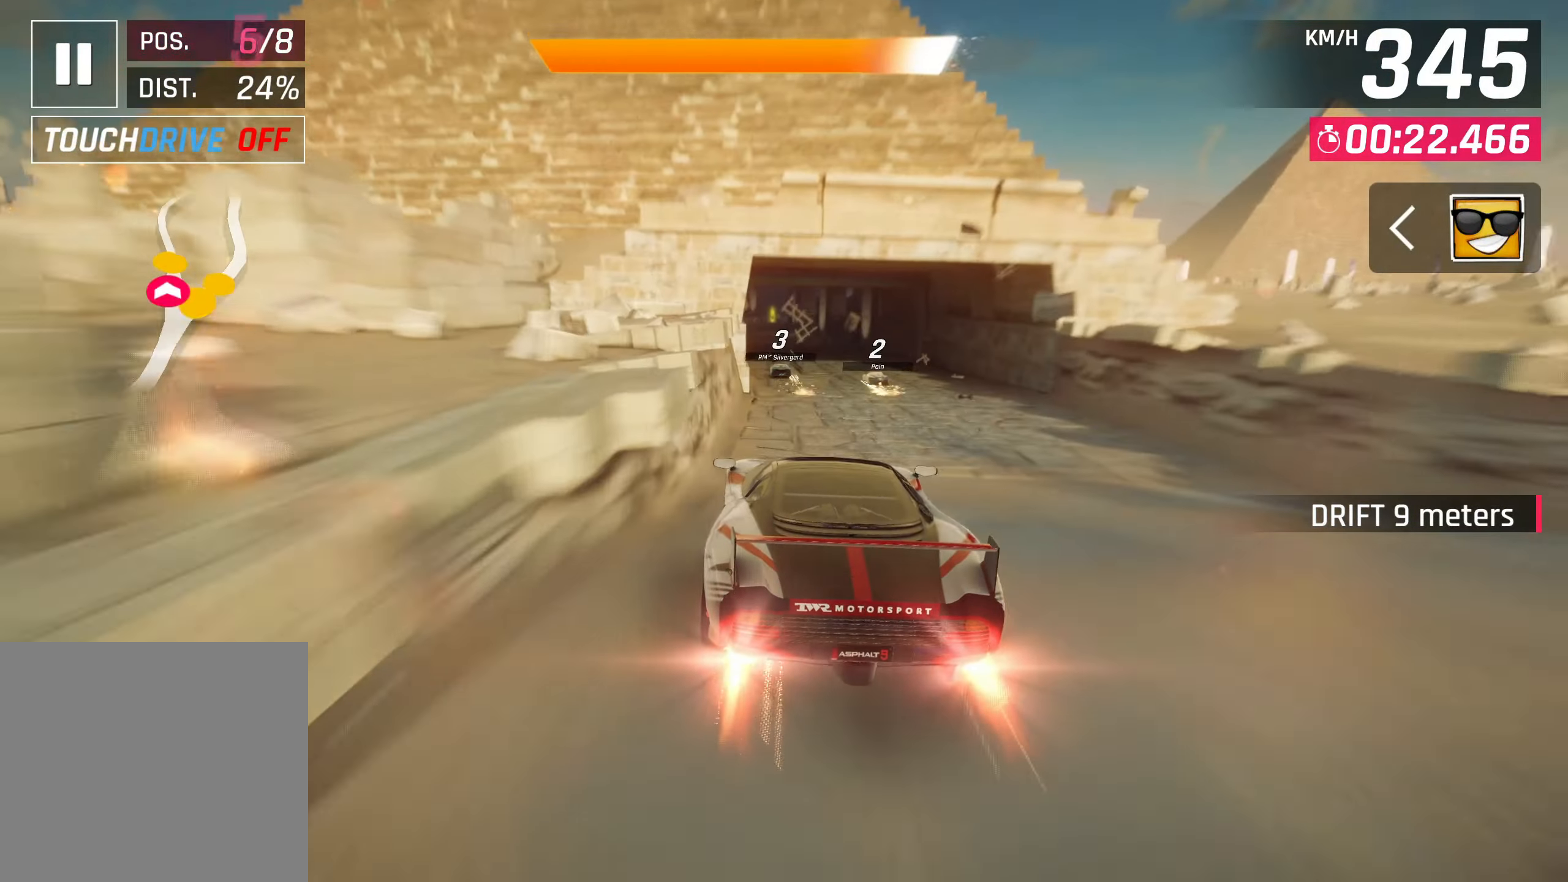
{"buttons": [], "left_stick": "center", "right_stick": "center", "events": [[117, "CROSS", "down"], [217, "CROSS", "up"]]}
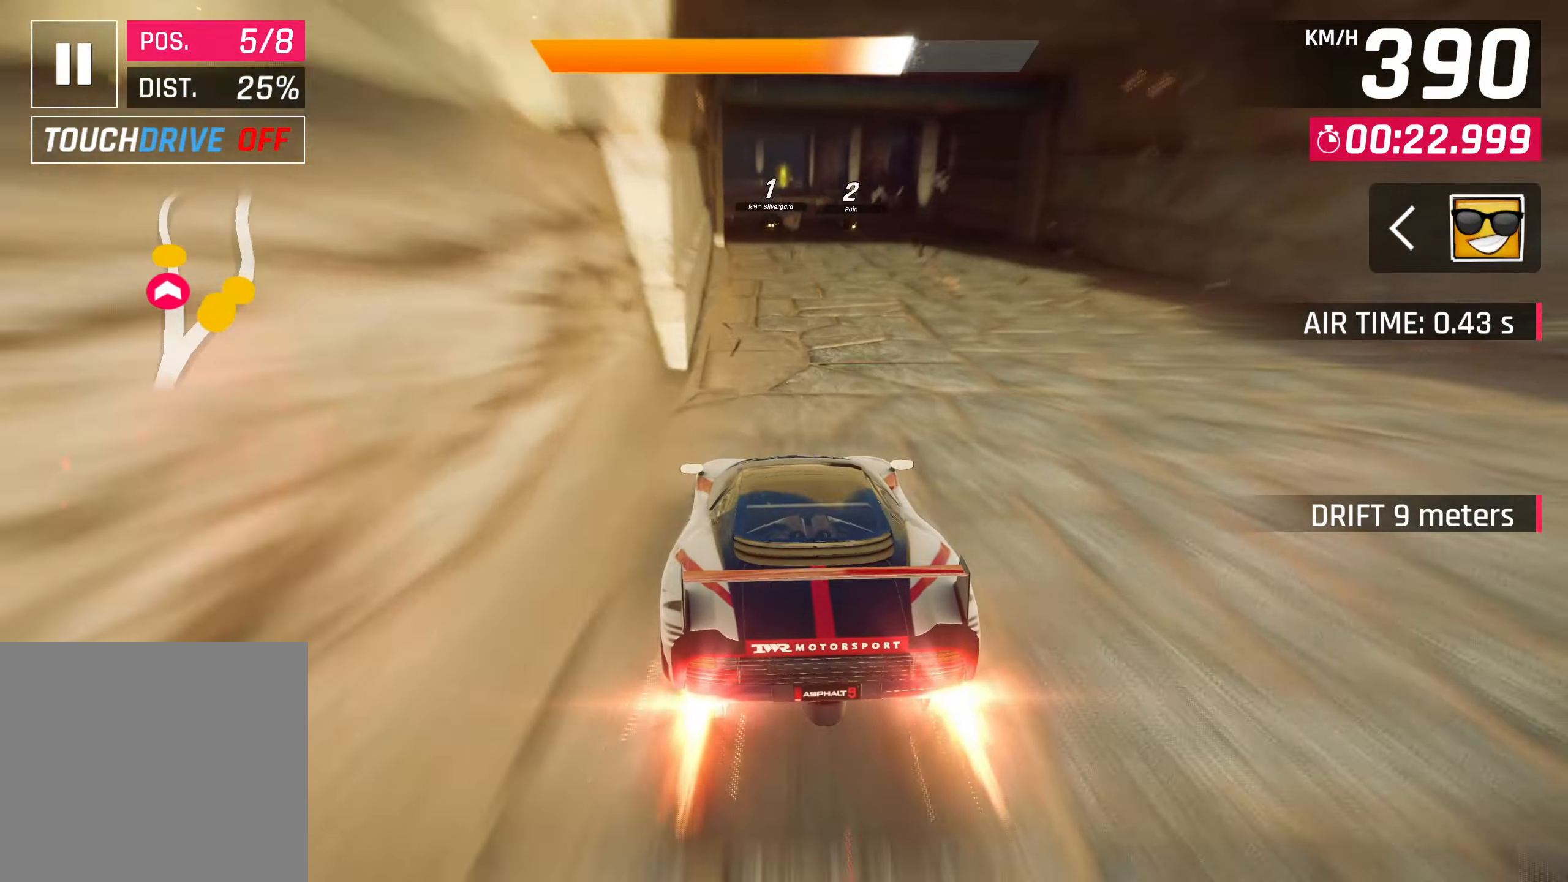
{"buttons": ["CROSS"], "left_stick": "center", "right_stick": "center", "events": [[67, "SQUARE", "down"], [100, "CROSS", "down"], [100, "SQUARE", "up"], [233, "CROSS", "up"], [400, "SQUARE", "down"], [433, "CROSS", "down"], [433, "SQUARE", "up"]]}
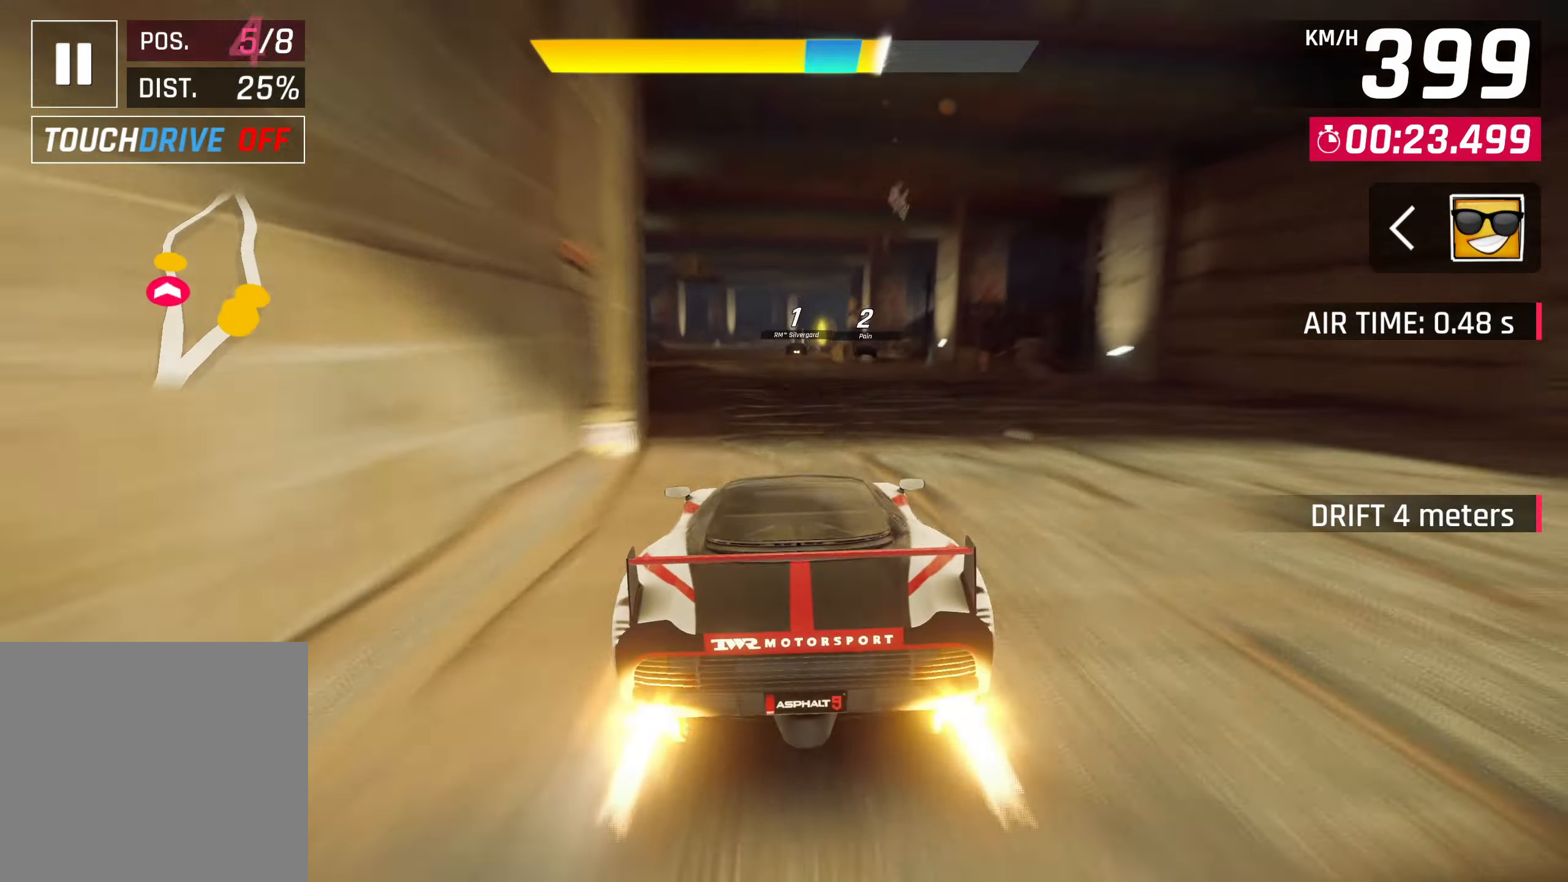
{"buttons": [], "left_stick": "center", "right_stick": "center", "events": [[83, "CROSS", "up"]]}
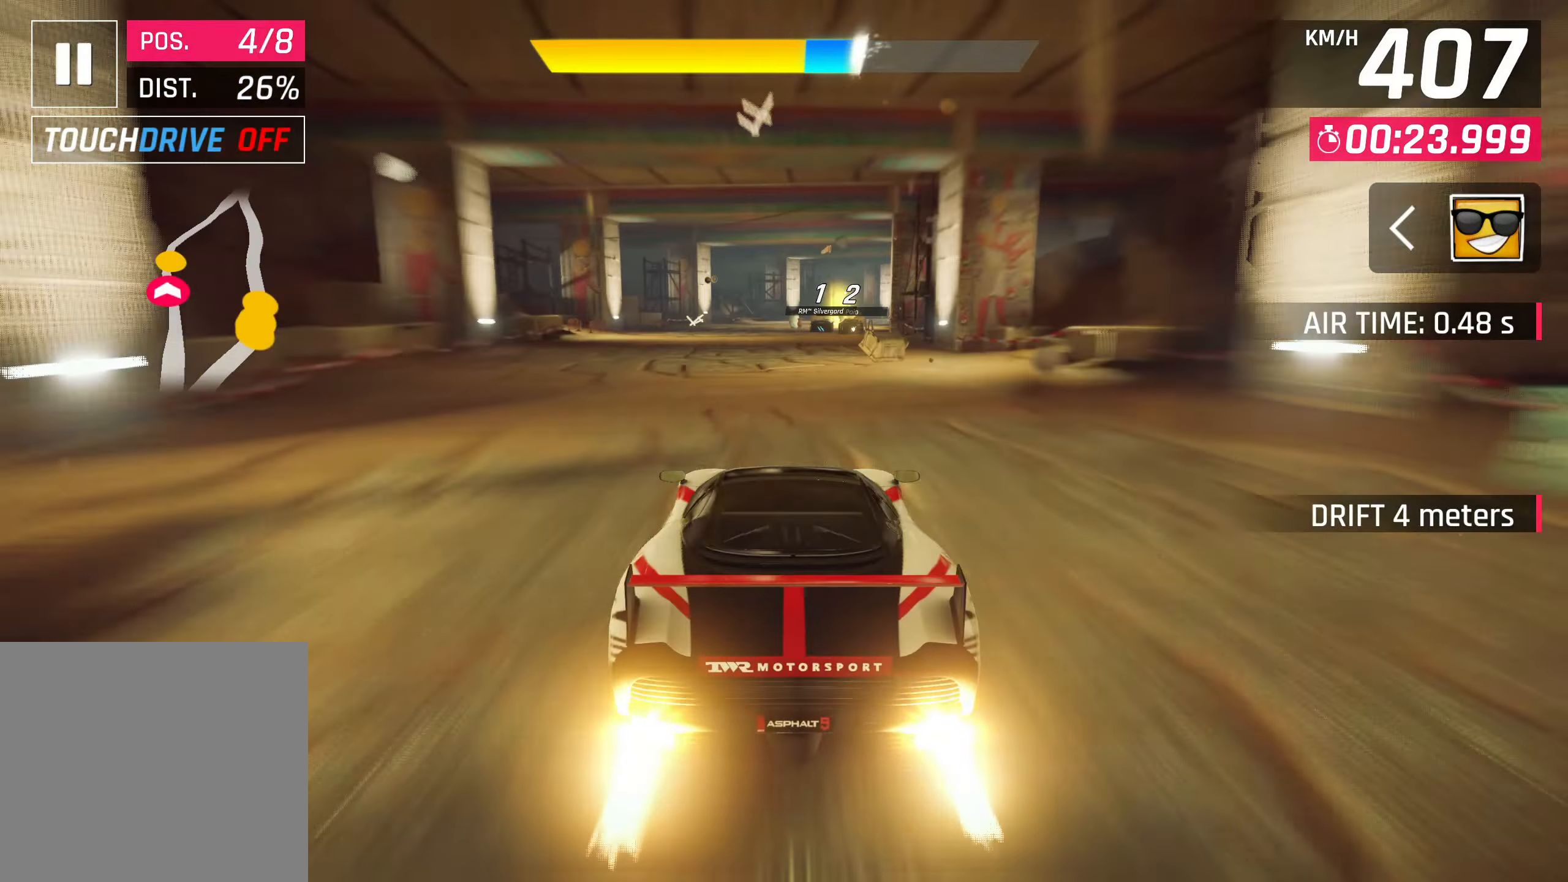
{"buttons": [], "left_stick": "up-right", "right_stick": "center", "events": [[100, "CROSS", "down"], [233, "left_stick", "up-right"], [400, "CROSS", "up"]]}
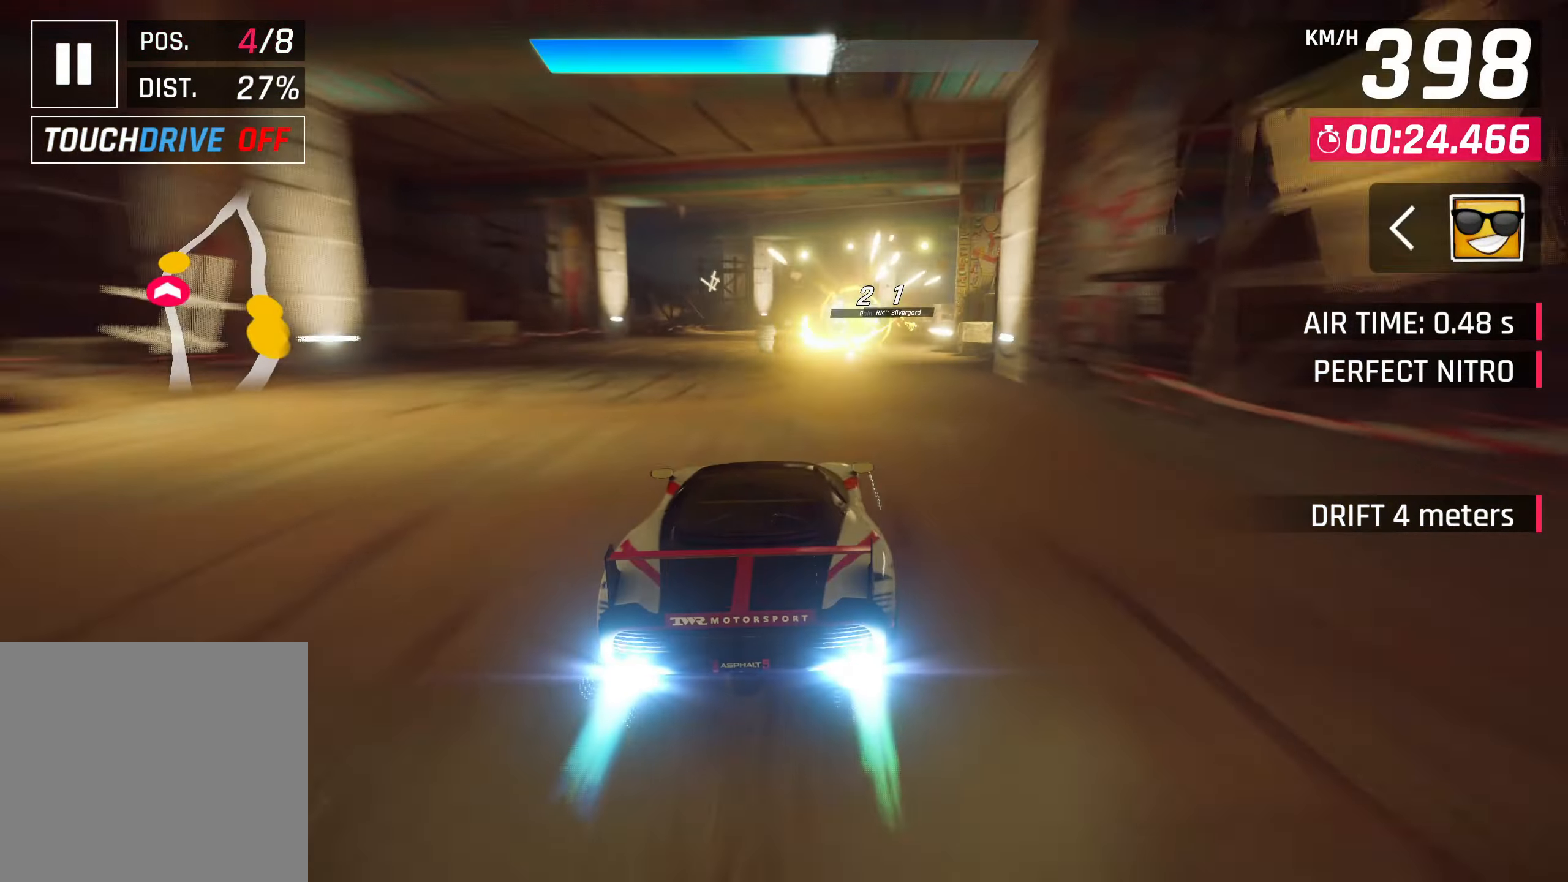
{"buttons": [], "left_stick": "up-right", "right_stick": "center", "events": []}
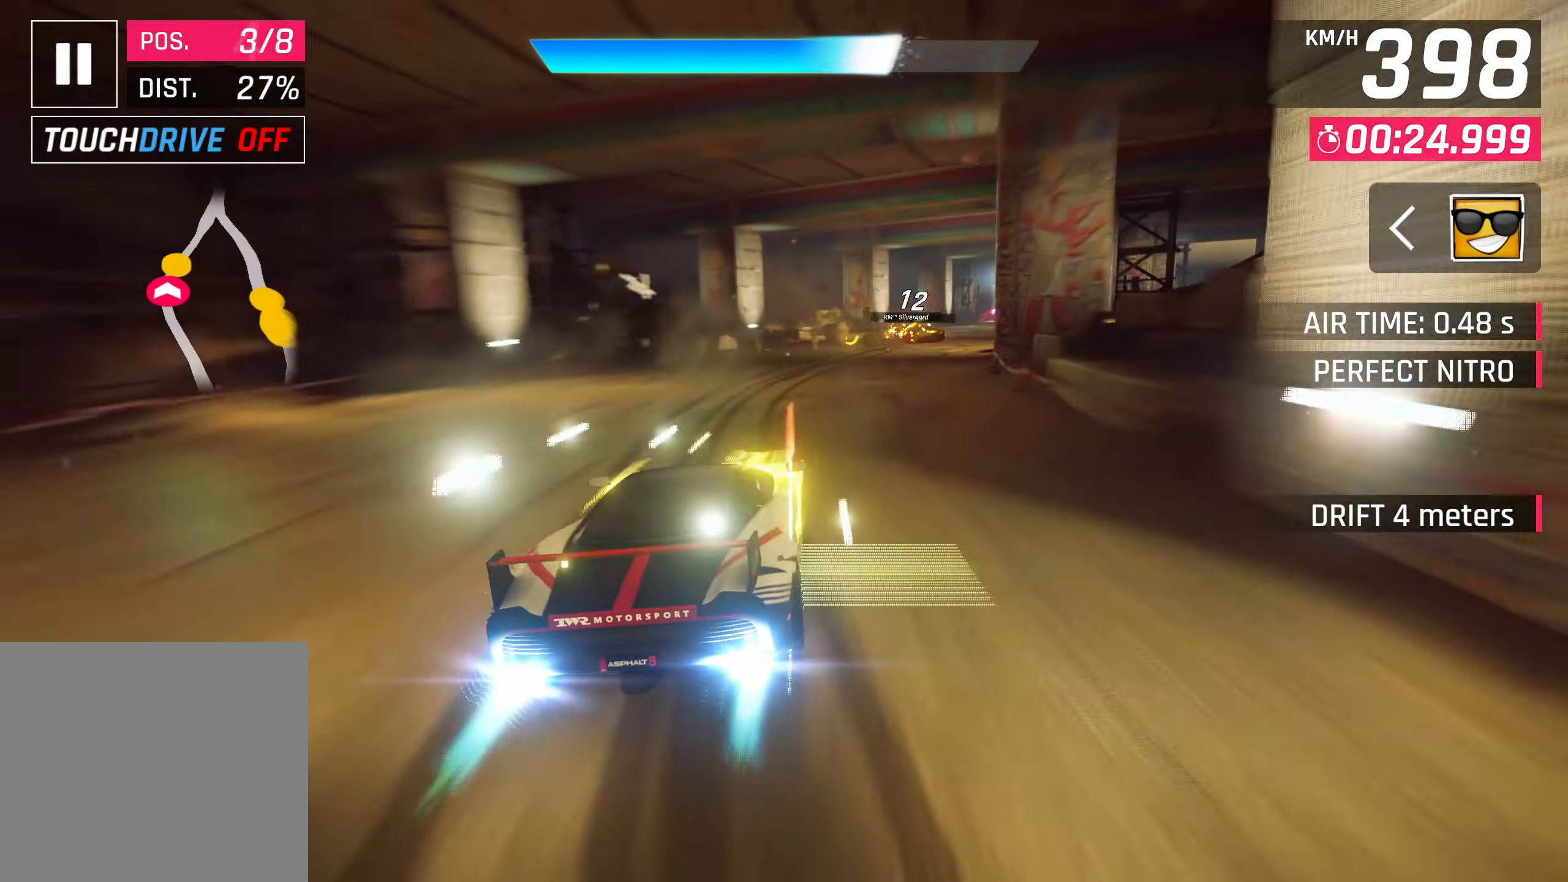
{"buttons": [], "left_stick": "up-right", "right_stick": "center", "events": []}
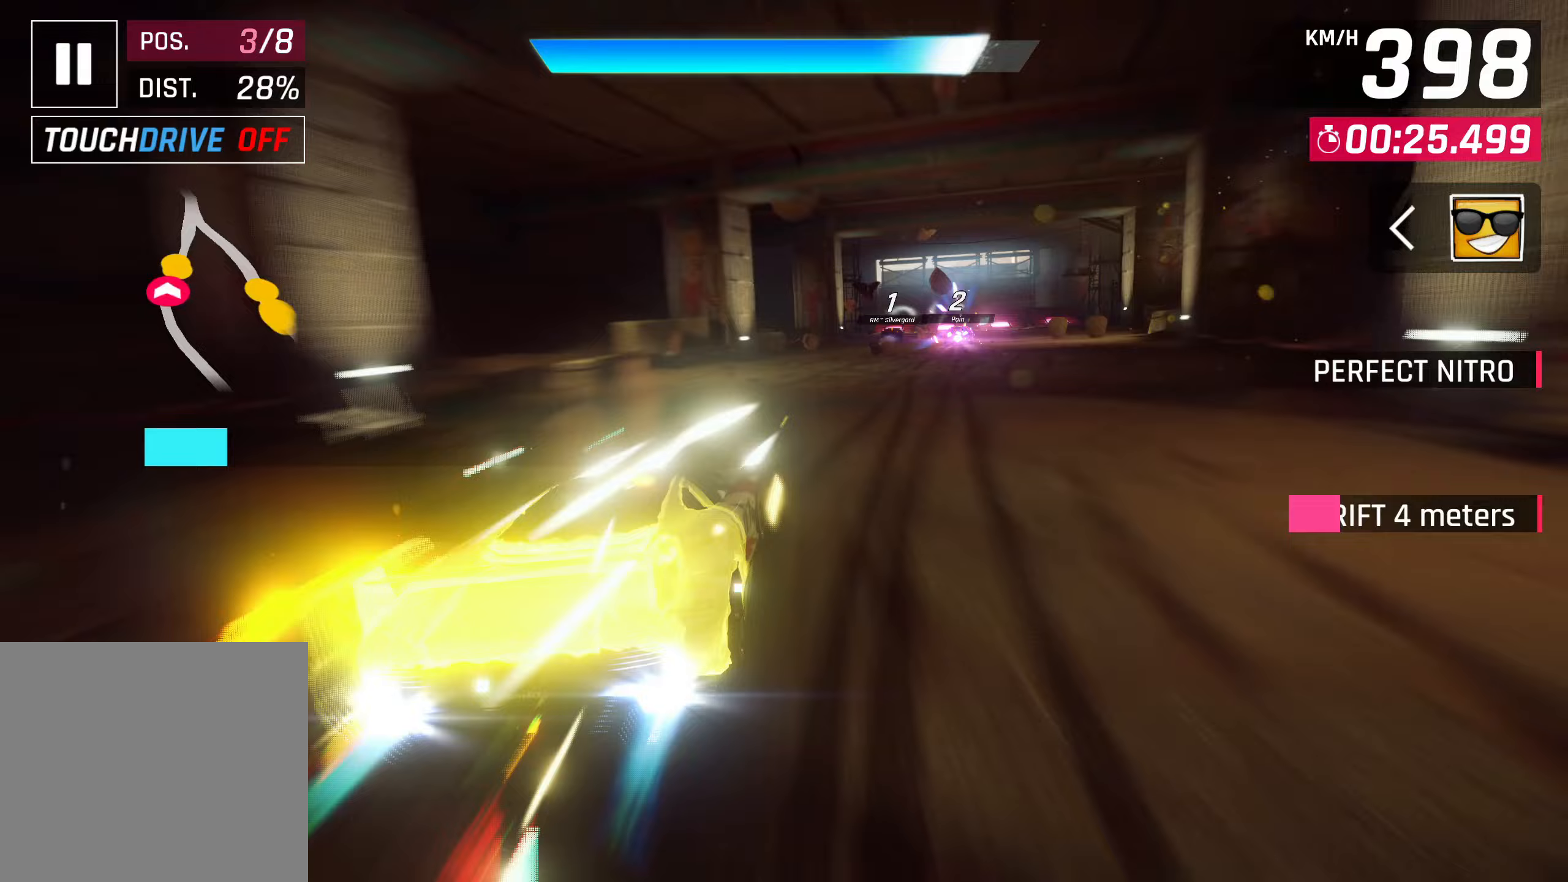
{"buttons": [], "left_stick": "up-right", "right_stick": "center", "events": []}
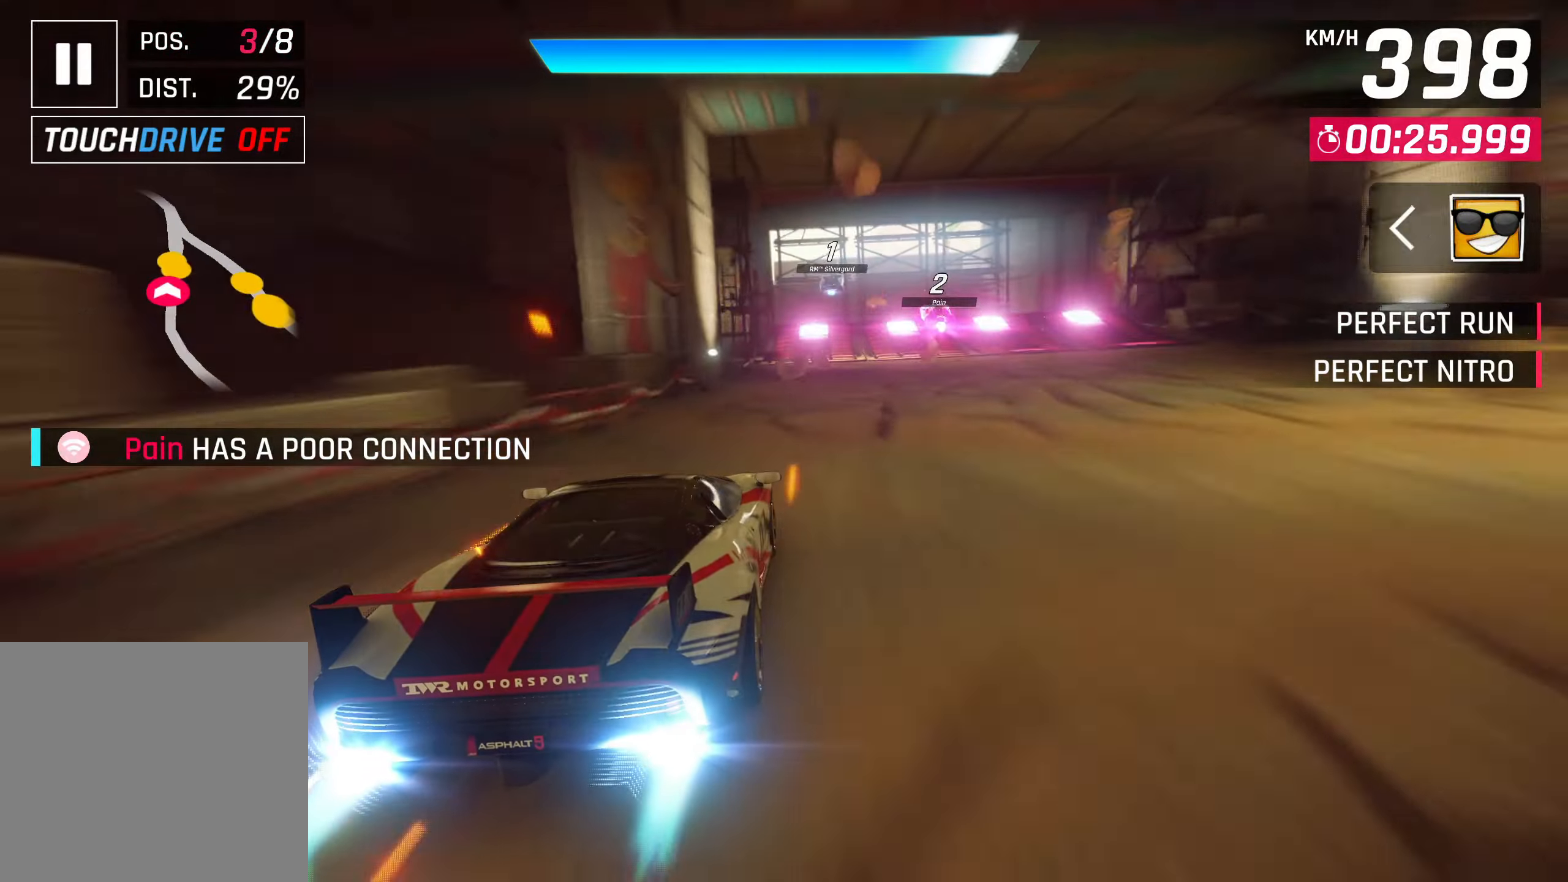
{"buttons": ["SQUARE"], "left_stick": "up-right", "right_stick": "center", "events": [[500, "SQUARE", "down"]]}
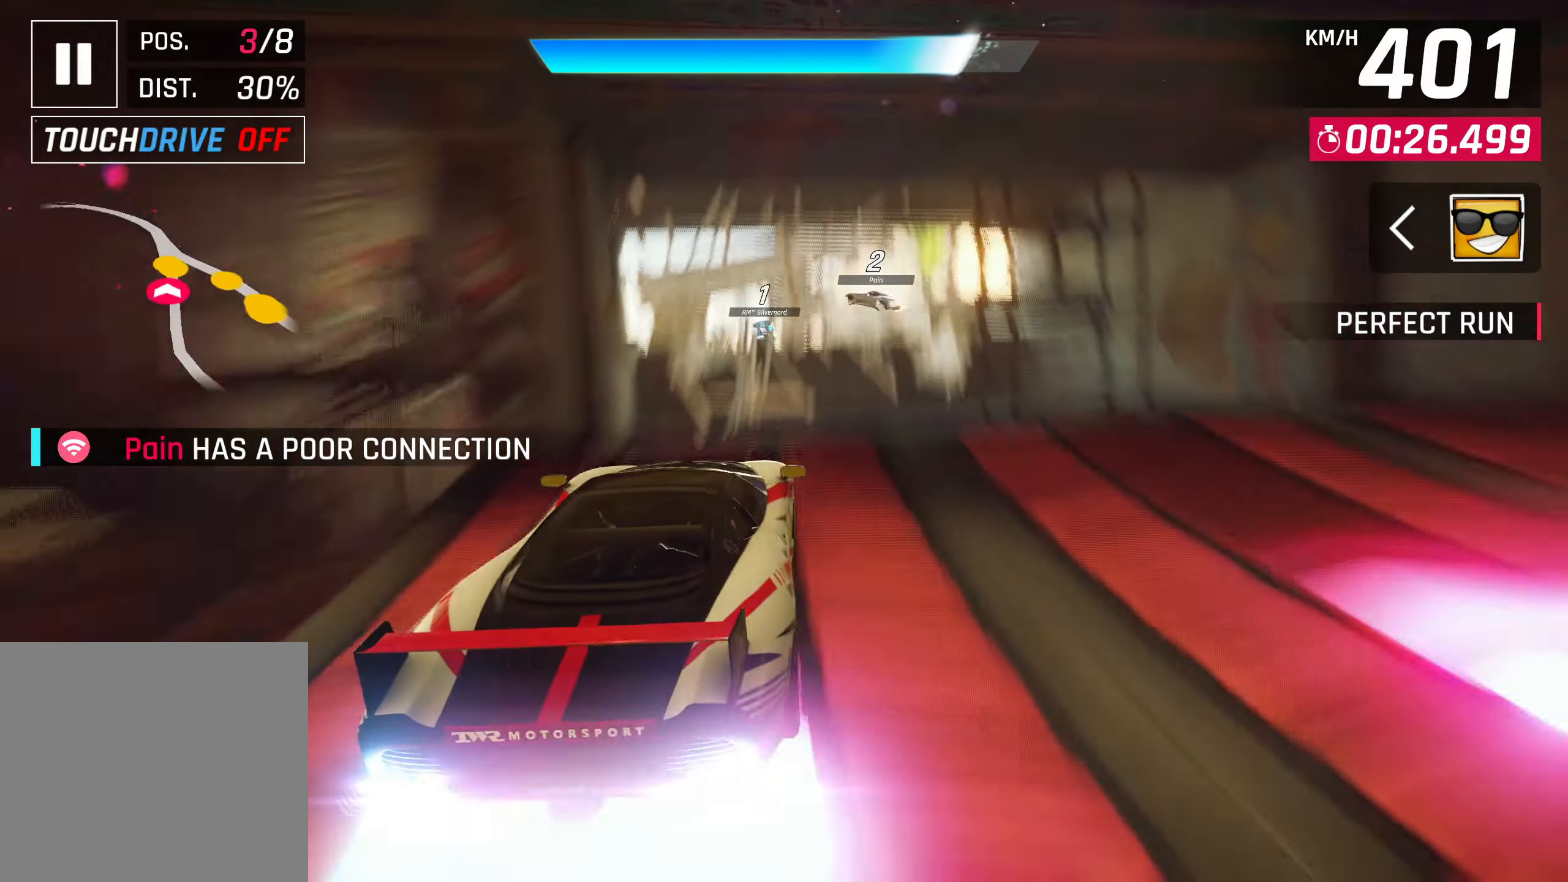
{"buttons": ["CROSS"], "left_stick": "center", "right_stick": "center", "events": [[117, "SQUARE", "up"], [150, "SQUARE", "down"], [200, "R1", "down"], [250, "left_stick", "center"], [283, "SQUARE", "up"], [300, "CROSS", "down"], [500, "R1", "up"]]}
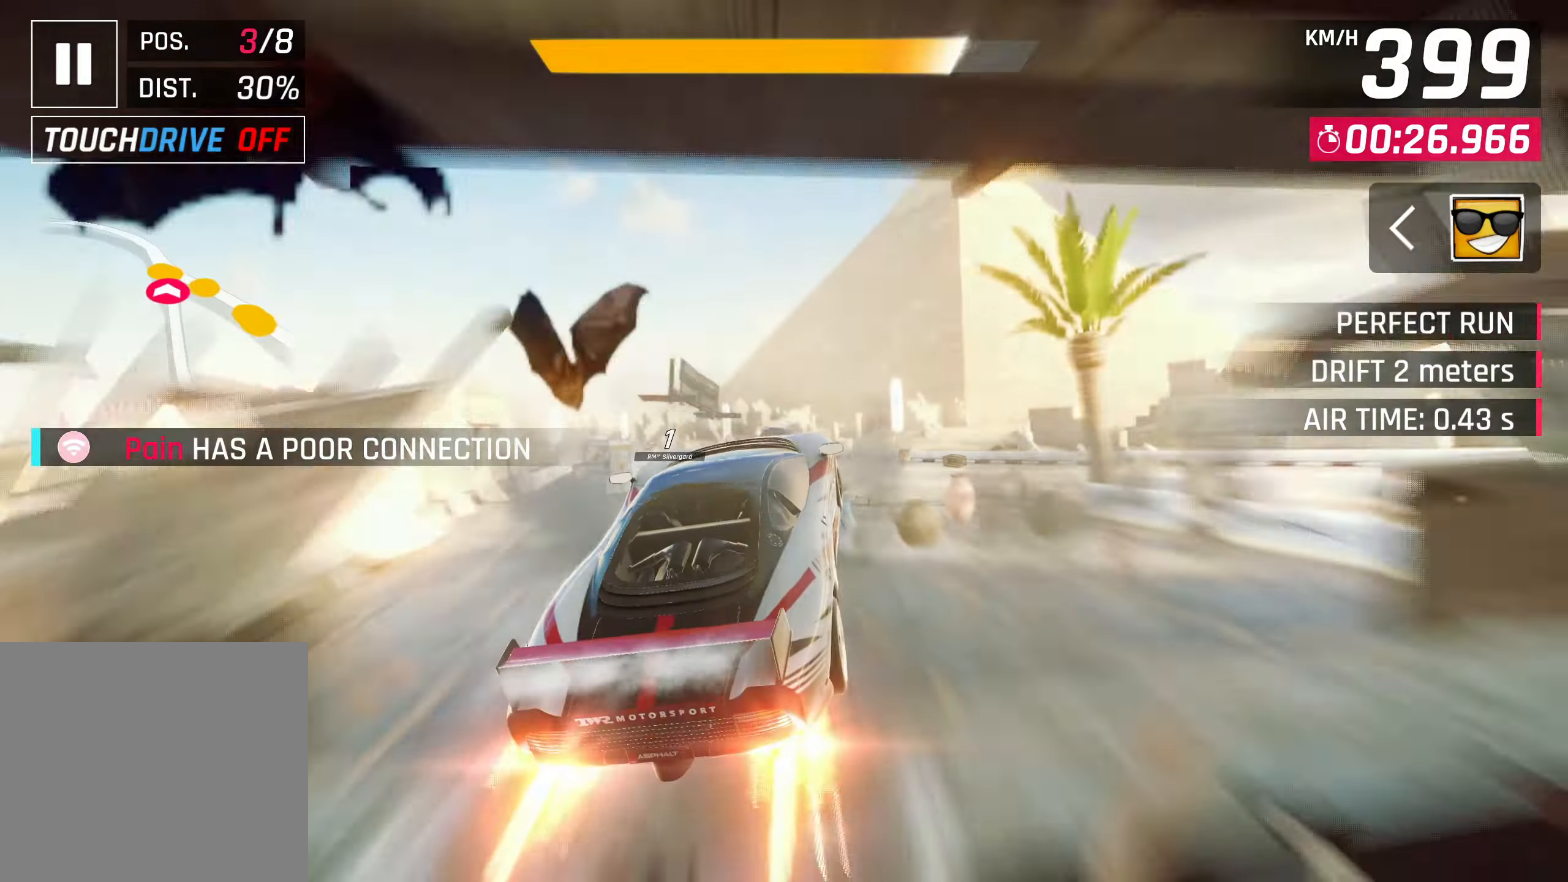
{"buttons": [], "left_stick": "left", "right_stick": "center", "events": [[17, "CROSS", "up"], [100, "CROSS", "down"], [150, "CROSS", "up"], [200, "left_stick", "left"], [250, "CROSS", "down"], [317, "CROSS", "up"]]}
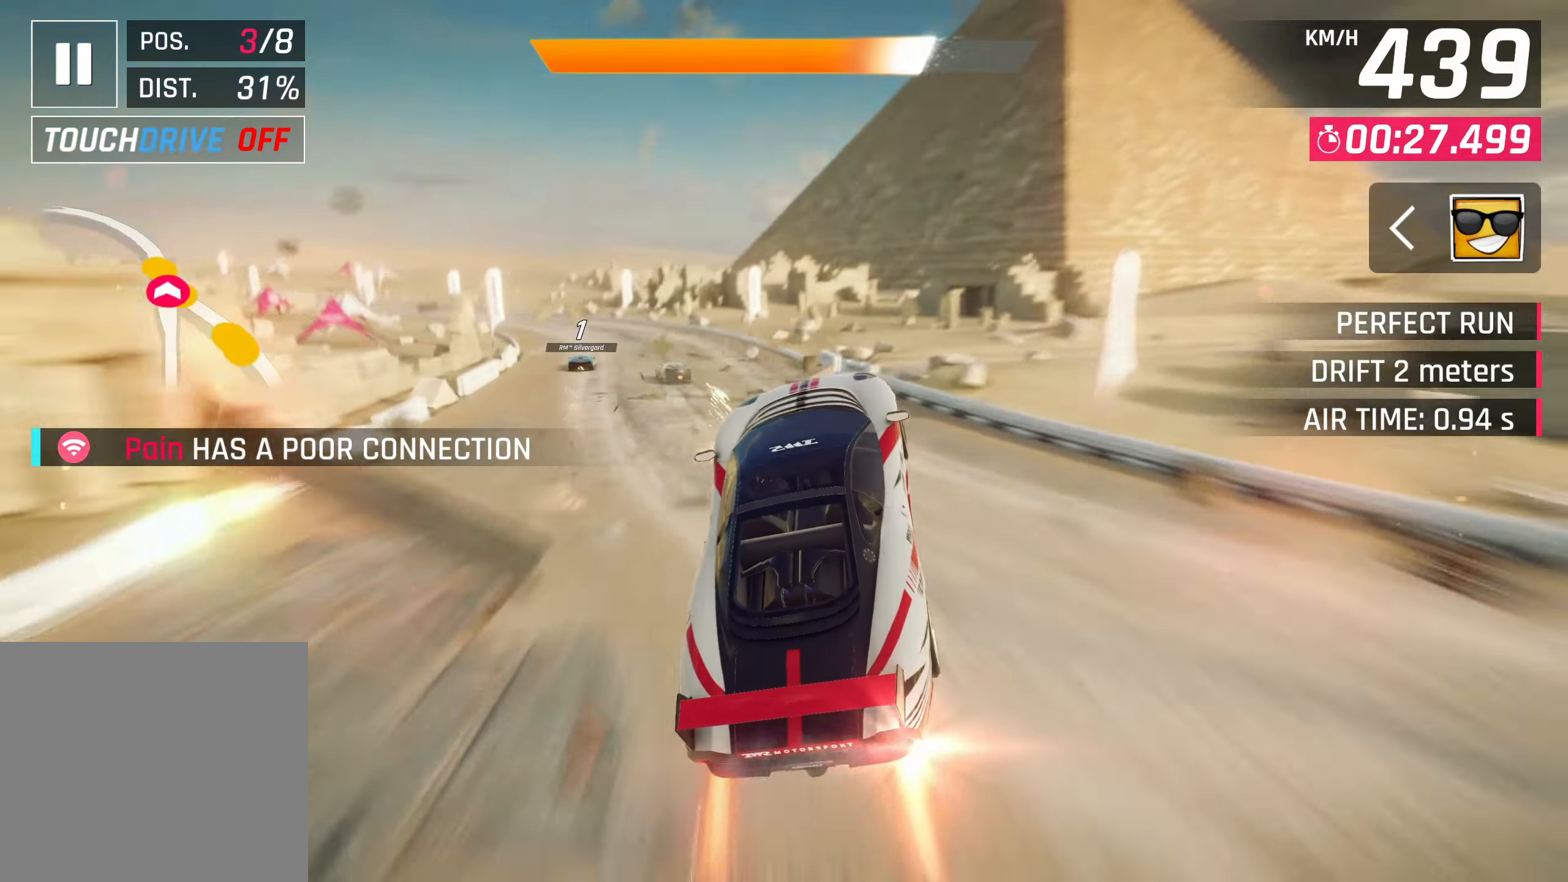
{"buttons": [], "left_stick": "left", "right_stick": "center", "events": [[83, "SQUARE", "down"], [150, "SQUARE", "up"]]}
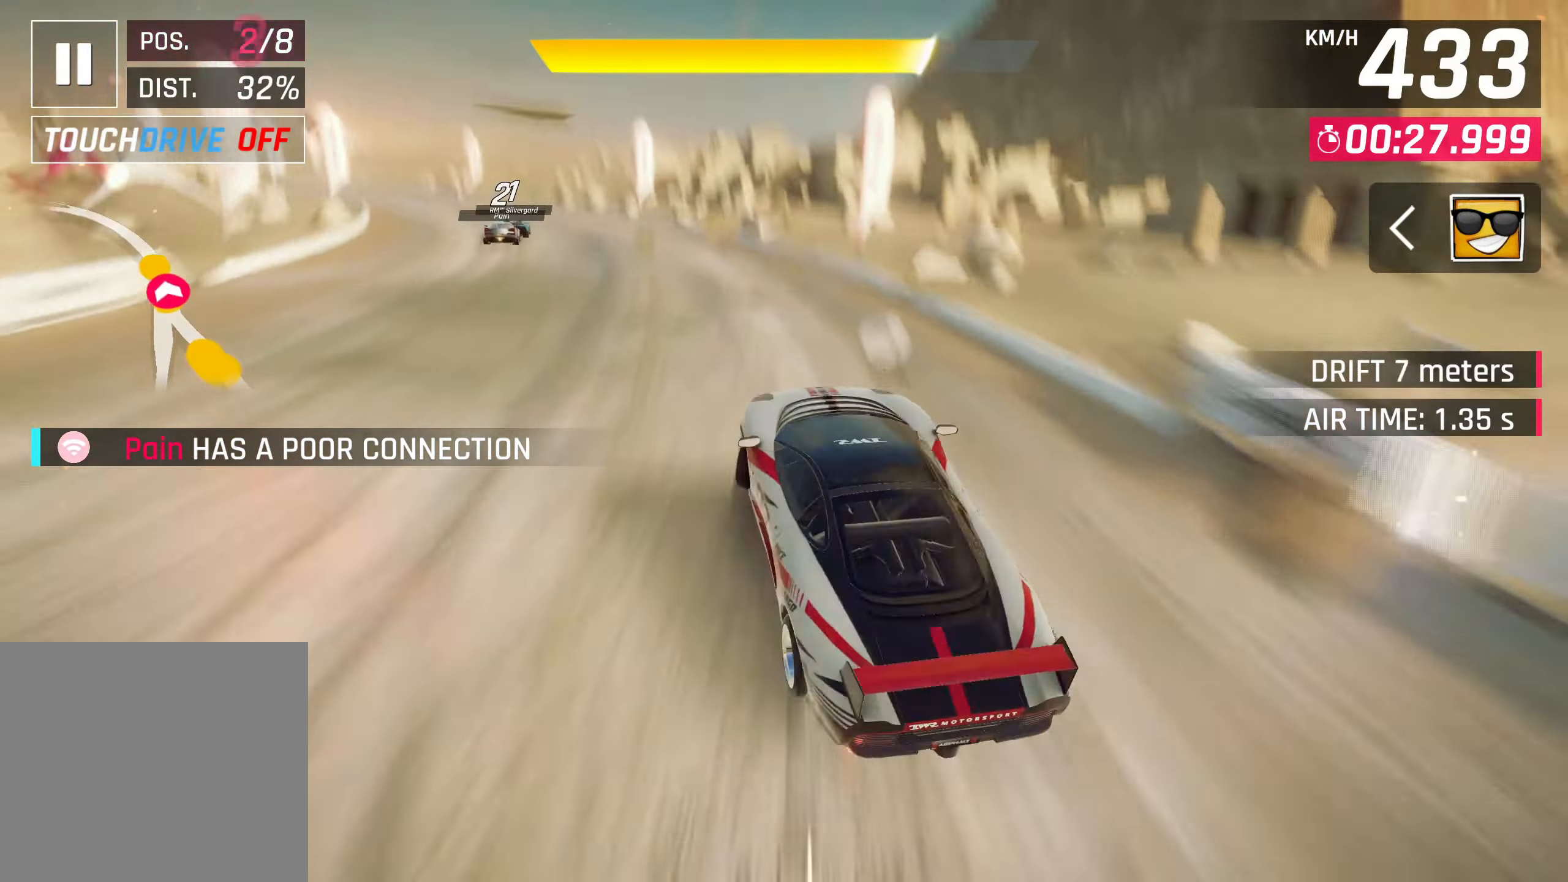
{"buttons": [], "left_stick": "left", "right_stick": "center", "events": []}
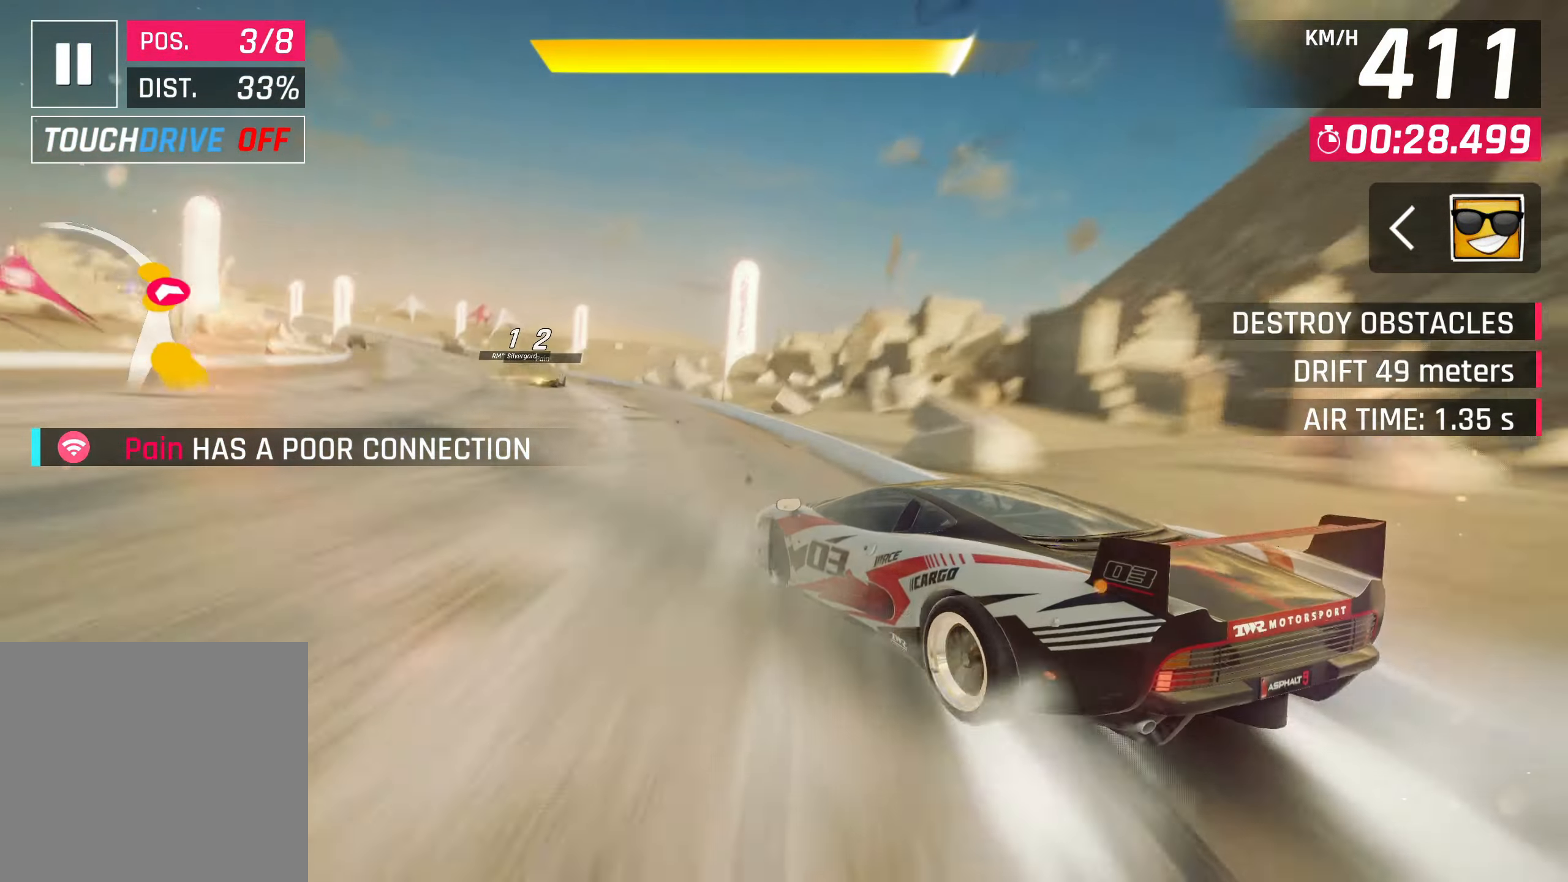
{"buttons": ["CROSS", "R1"], "left_stick": "left", "right_stick": "center", "events": [[67, "left_stick", "center"], [433, "CROSS", "down"], [433, "R1", "down"], [467, "left_stick", "left"]]}
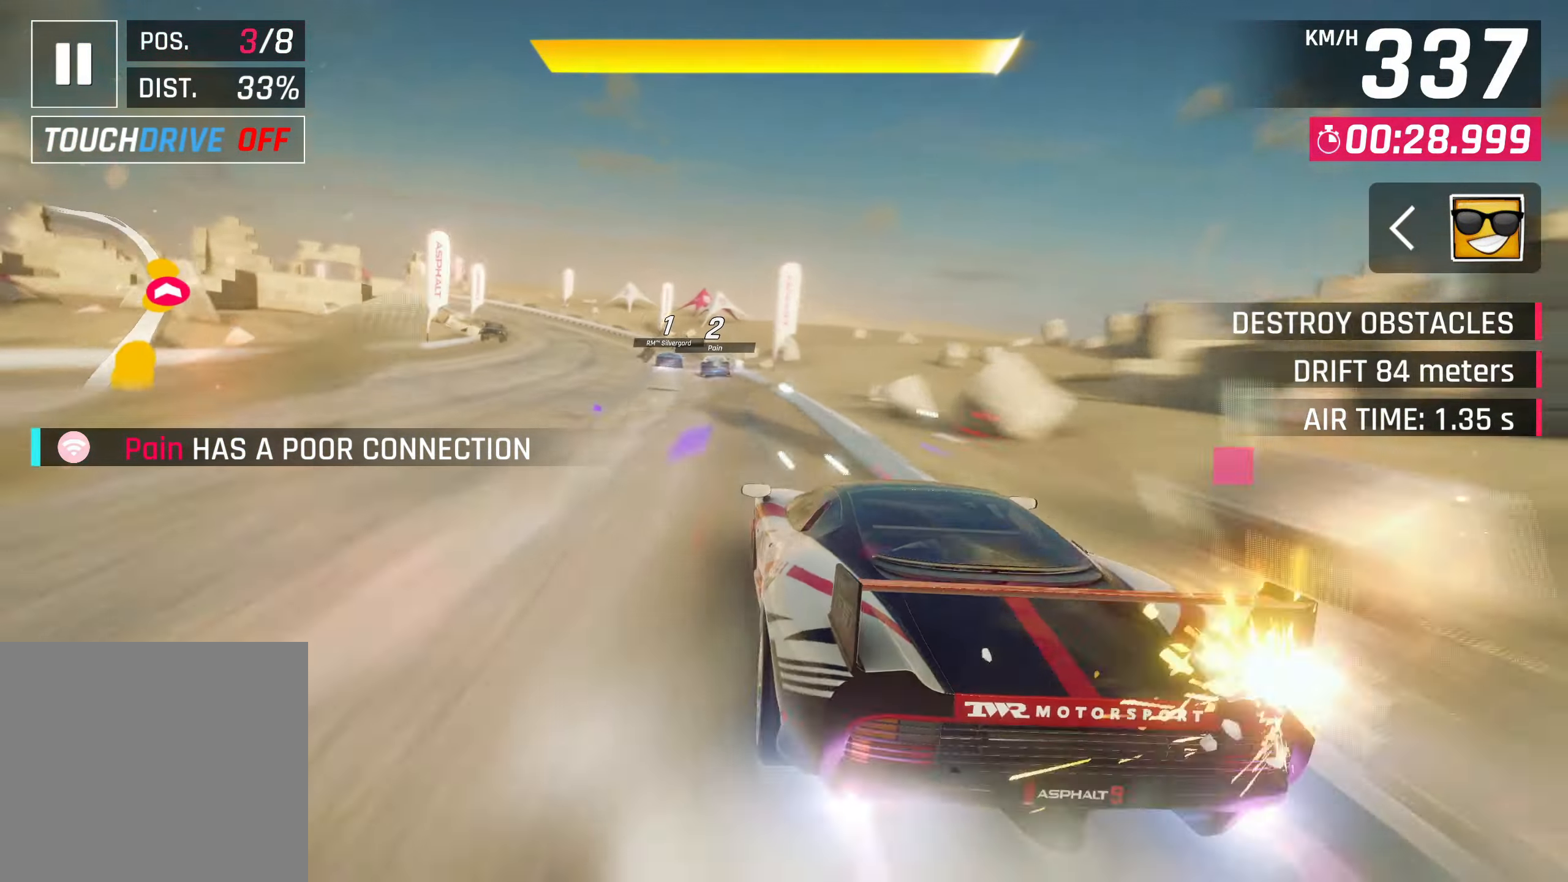
{"buttons": [], "left_stick": "down-left", "right_stick": "center", "events": [[367, "R1", "up"], [383, "CROSS", "up"], [450, "left_stick", "down-left"]]}
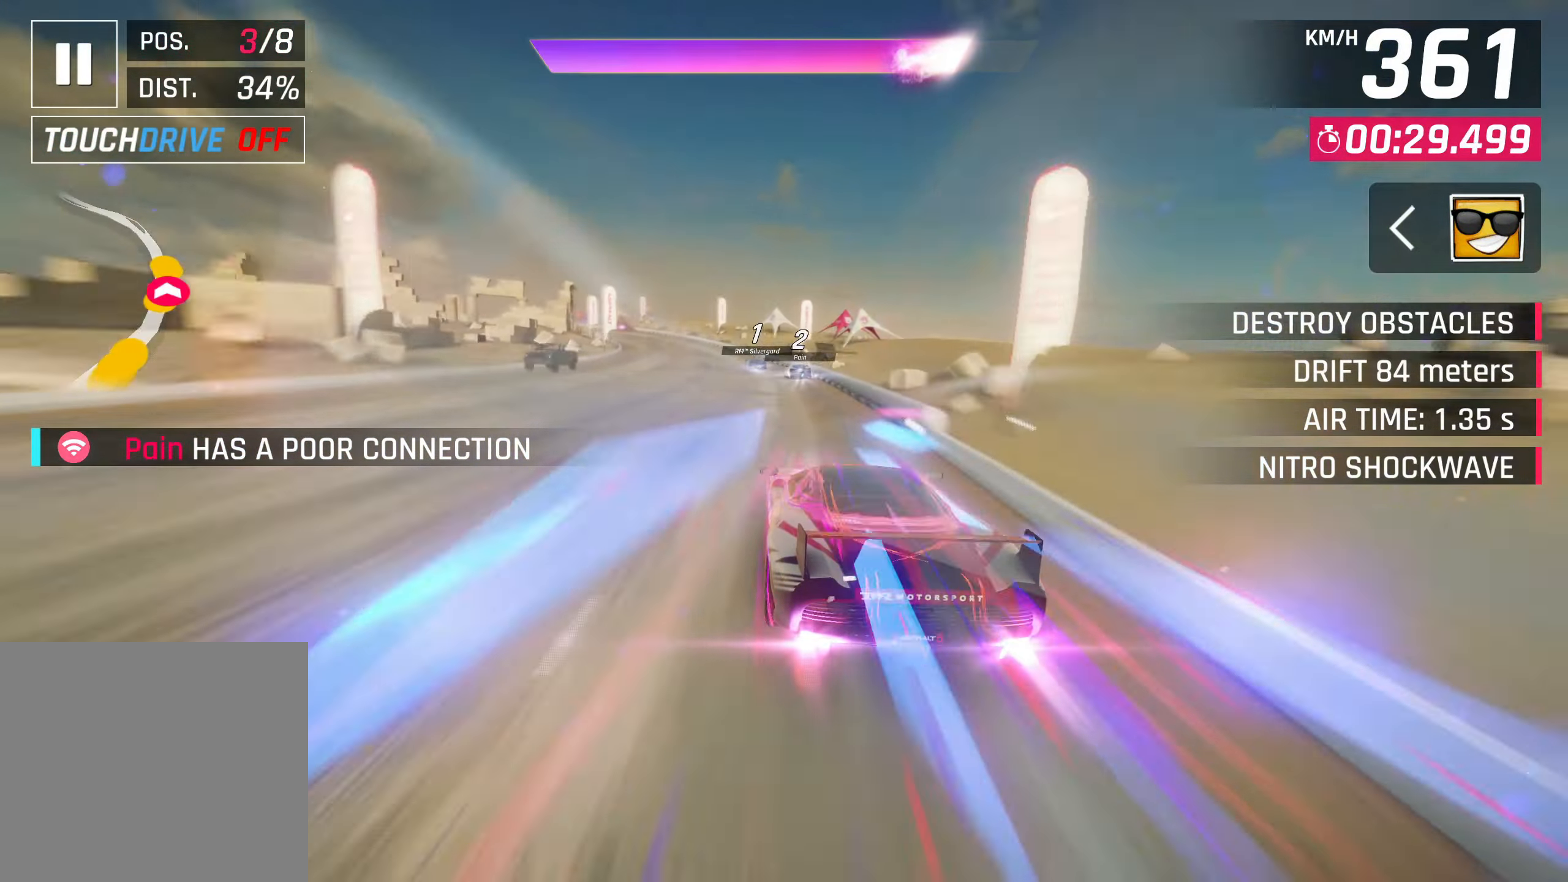
{"buttons": [], "left_stick": "down-left", "right_stick": "center", "events": []}
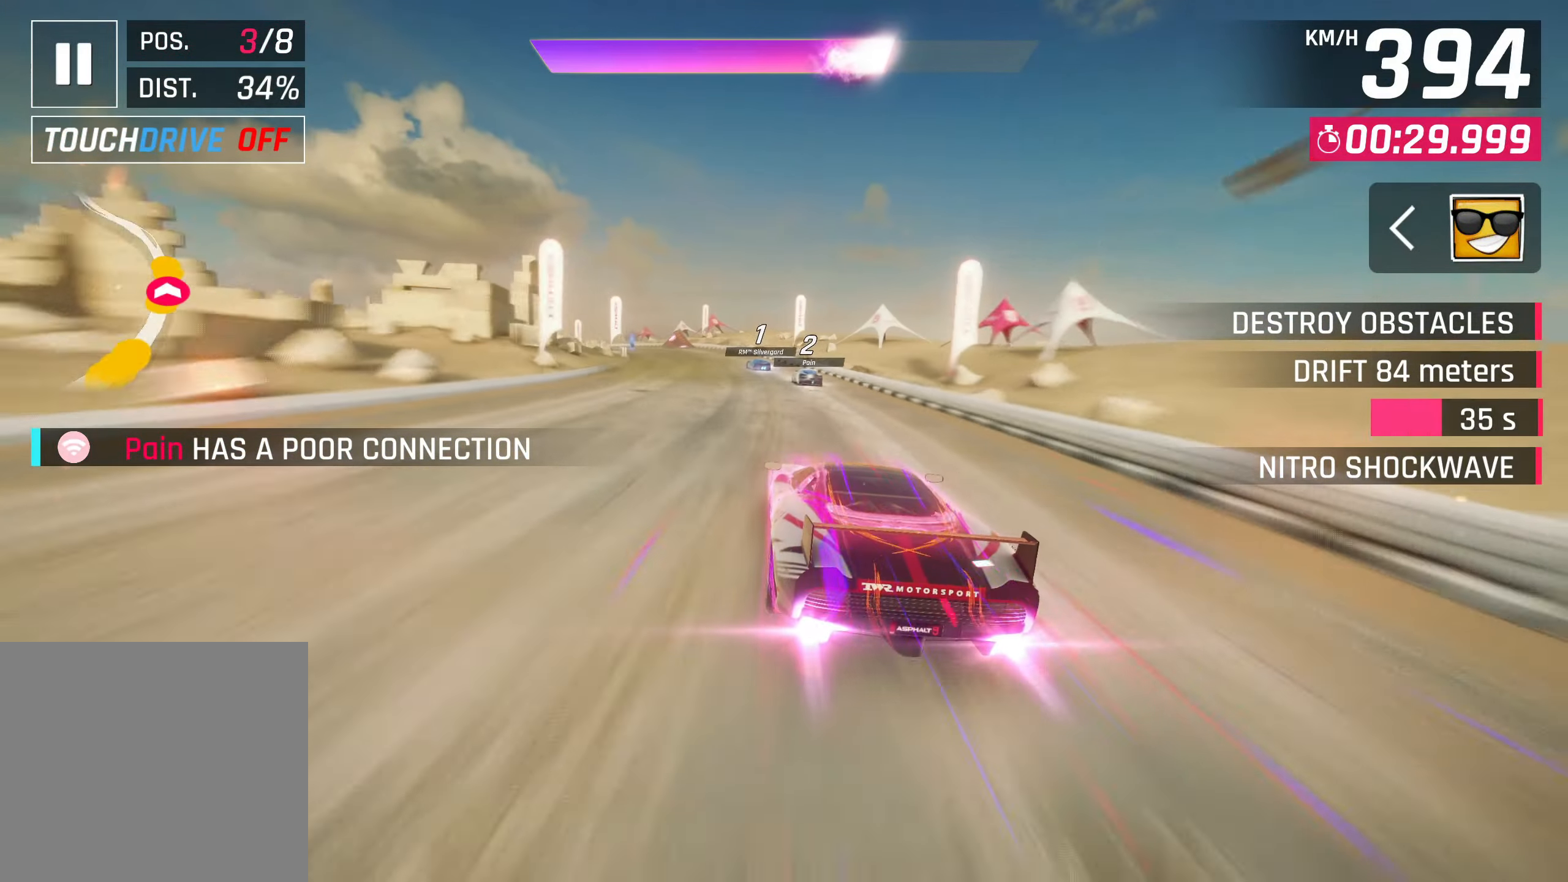
{"buttons": [], "left_stick": "down-left", "right_stick": "center", "events": []}
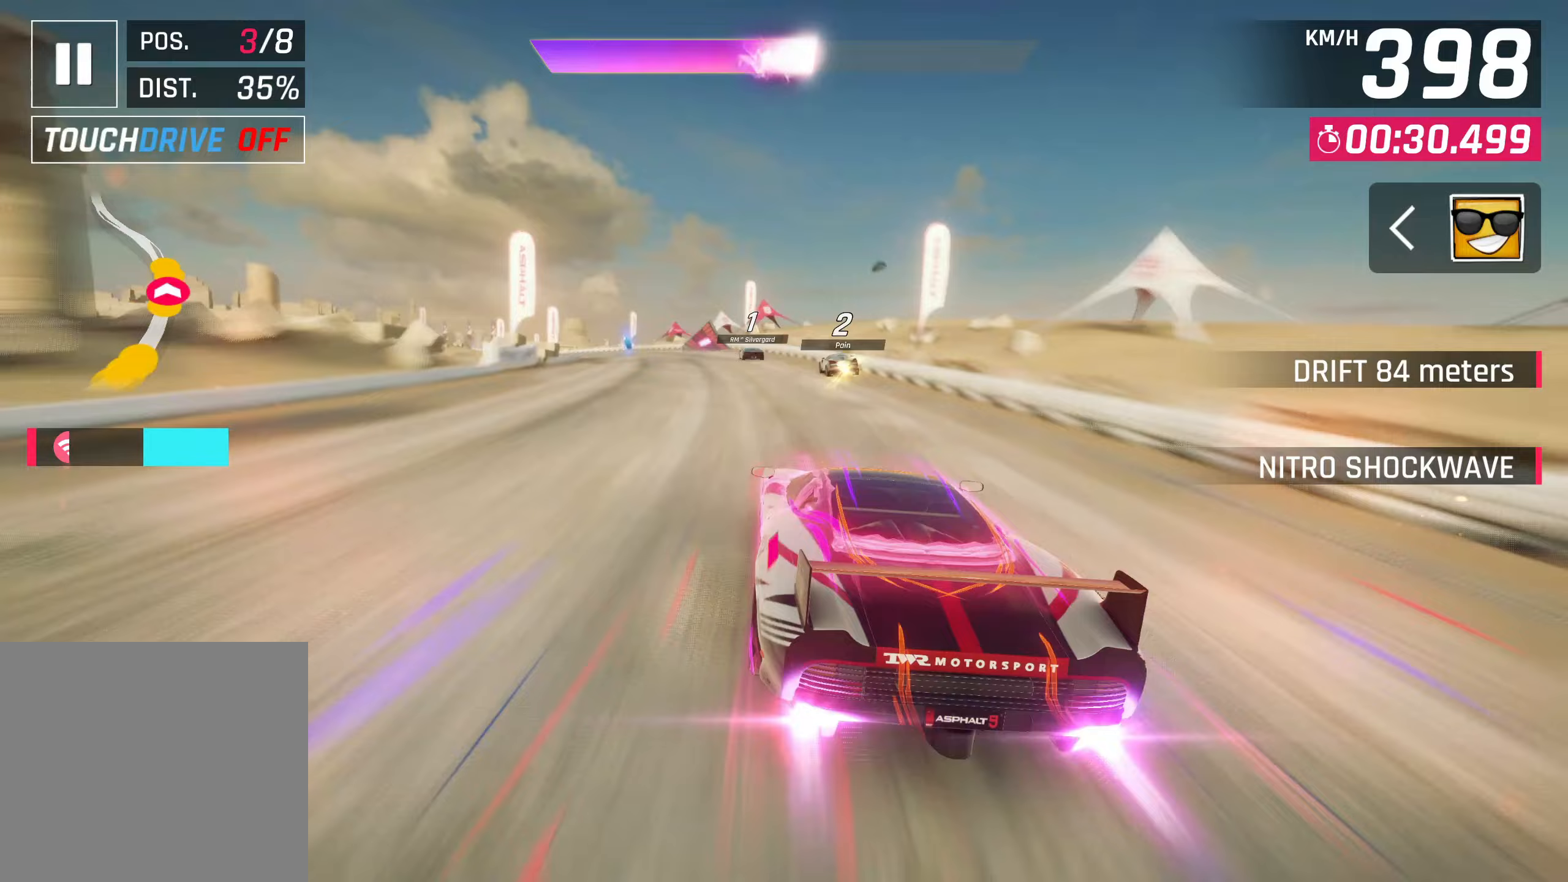
{"buttons": [], "left_stick": "down-left", "right_stick": "center", "events": []}
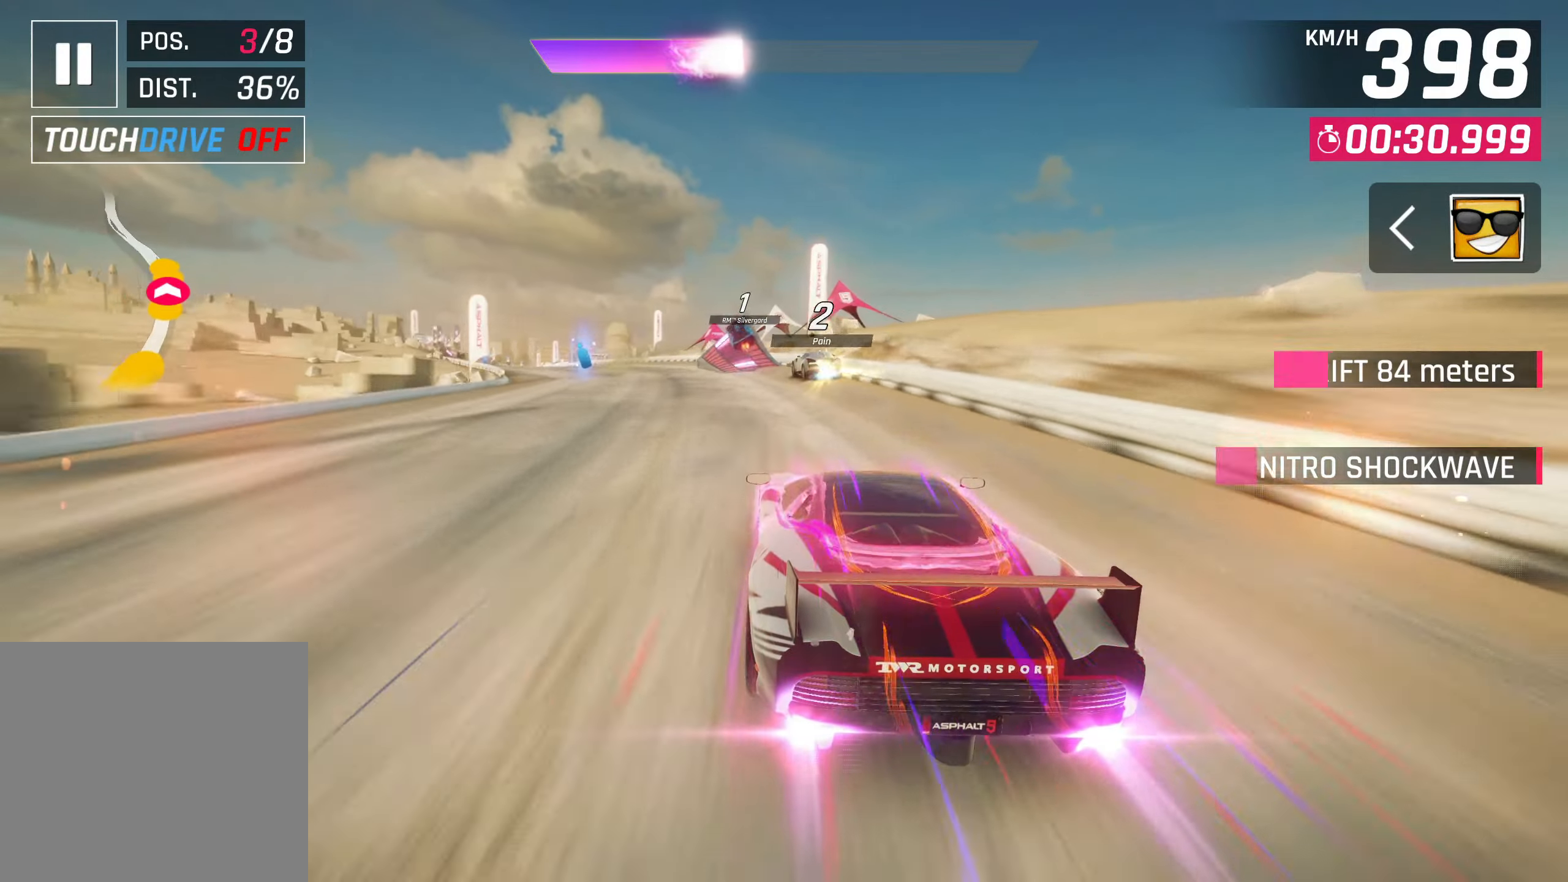
{"buttons": ["CROSS"], "left_stick": "down-left", "right_stick": "center", "events": [[450, "CROSS", "down"]]}
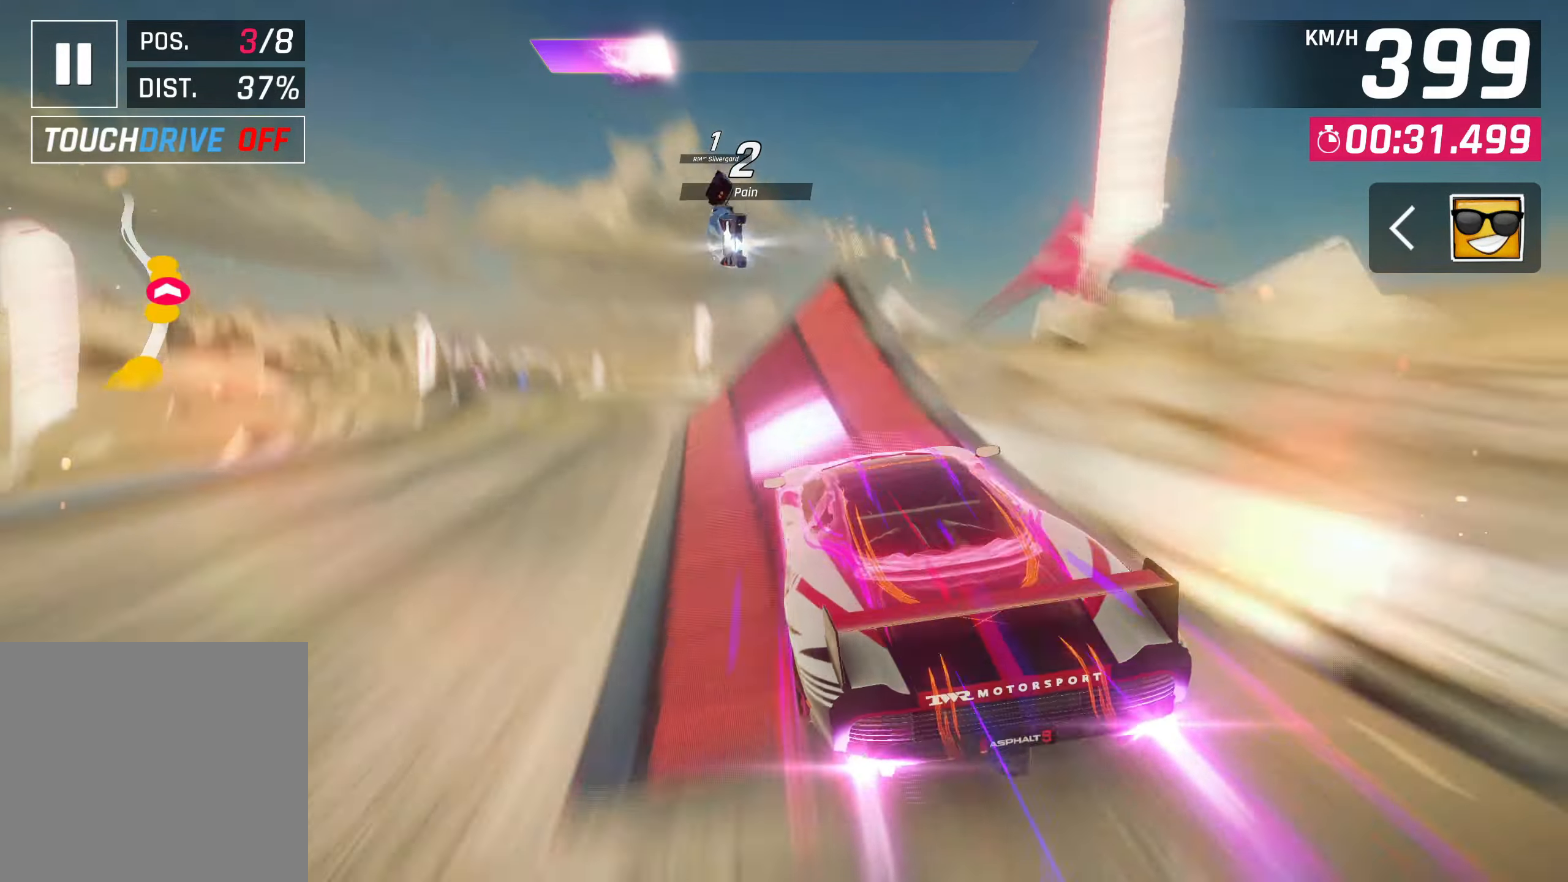
{"buttons": ["CROSS"], "left_stick": "down-left", "right_stick": "center", "events": [[50, "CROSS", "up"], [117, "CROSS", "down"], [233, "CROSS", "up"], [300, "CROSS", "down"], [383, "CROSS", "up"], [467, "CROSS", "down"]]}
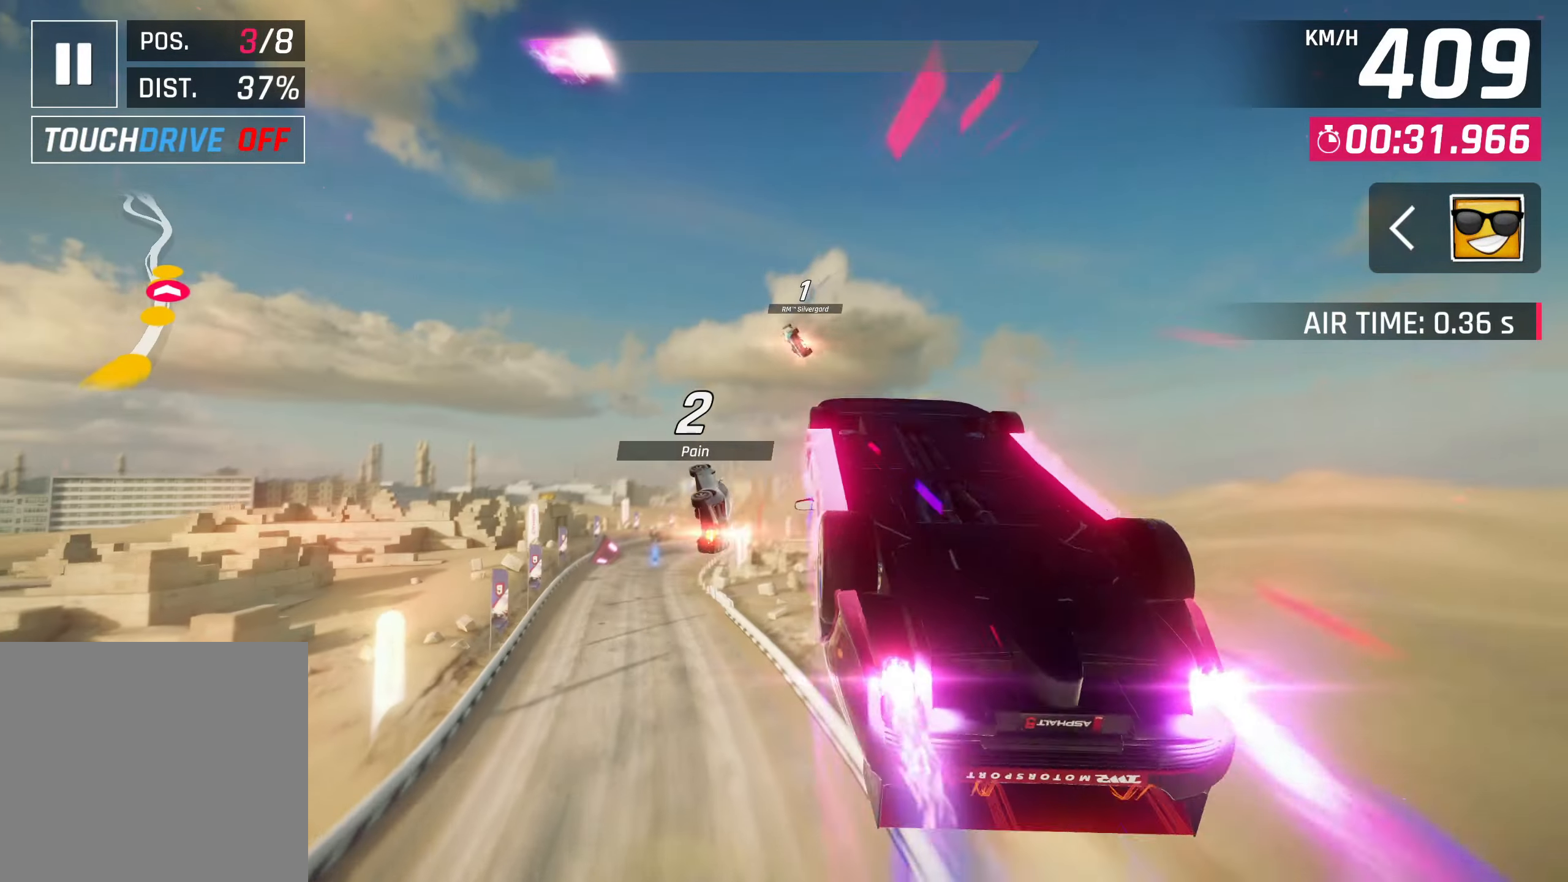
{"buttons": [], "left_stick": "center", "right_stick": "center", "events": [[33, "CROSS", "up"], [133, "CROSS", "down"], [183, "CROSS", "up"], [283, "CROSS", "down"], [350, "CROSS", "up"], [483, "left_stick", "center"]]}
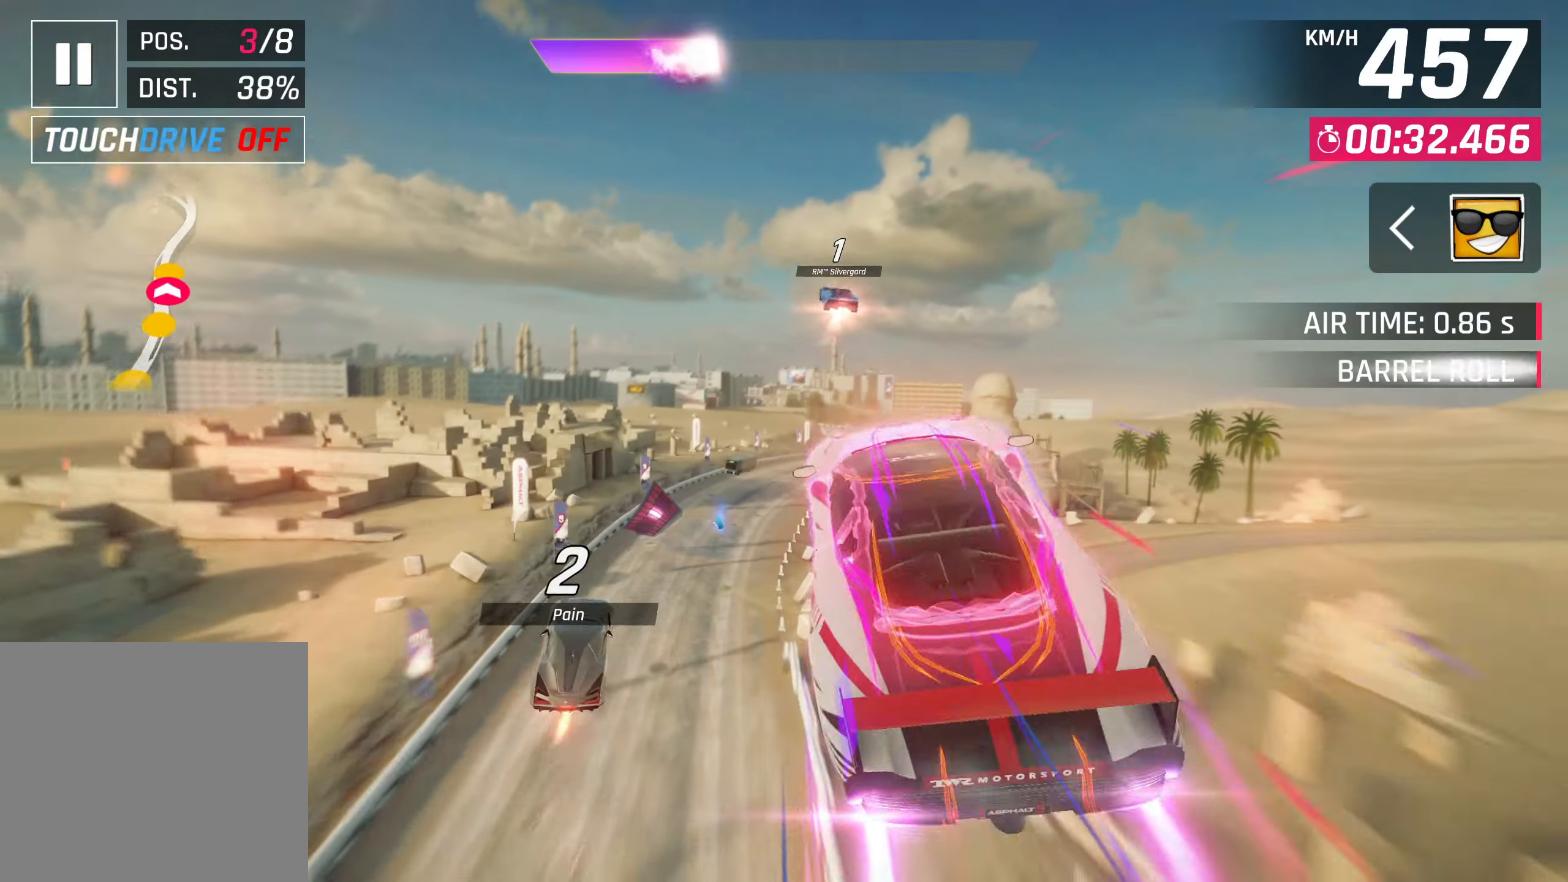
{"buttons": [], "left_stick": "up-right", "right_stick": "center", "events": [[50, "SQUARE", "down"], [150, "SQUARE", "up"], [417, "left_stick", "up-right"]]}
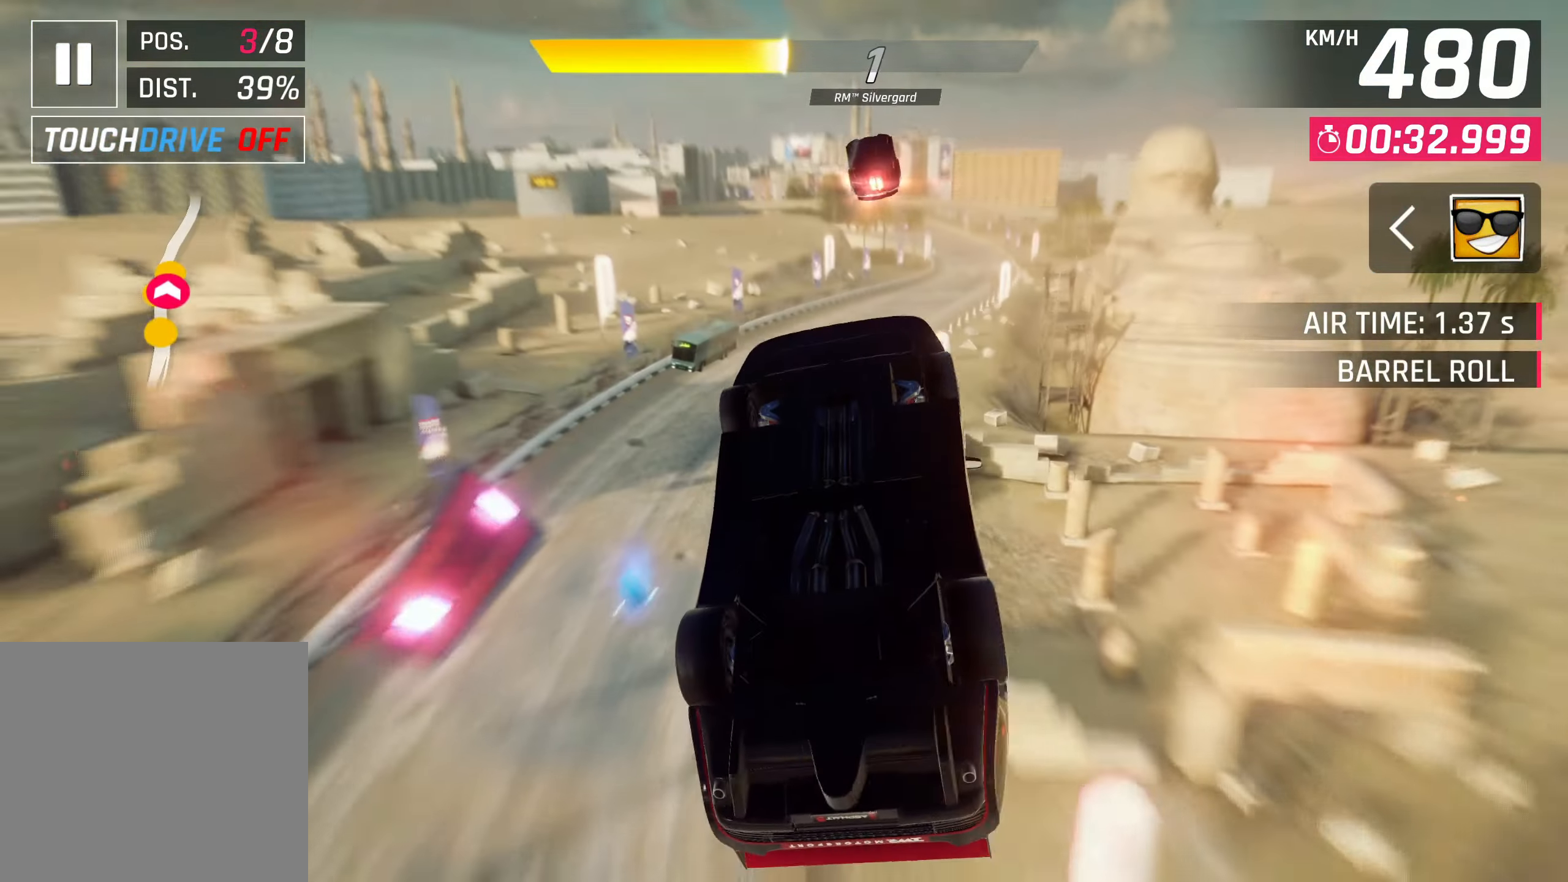
{"buttons": [], "left_stick": "up-right", "right_stick": "center", "events": [[350, "CROSS", "down"], [433, "CROSS", "up"]]}
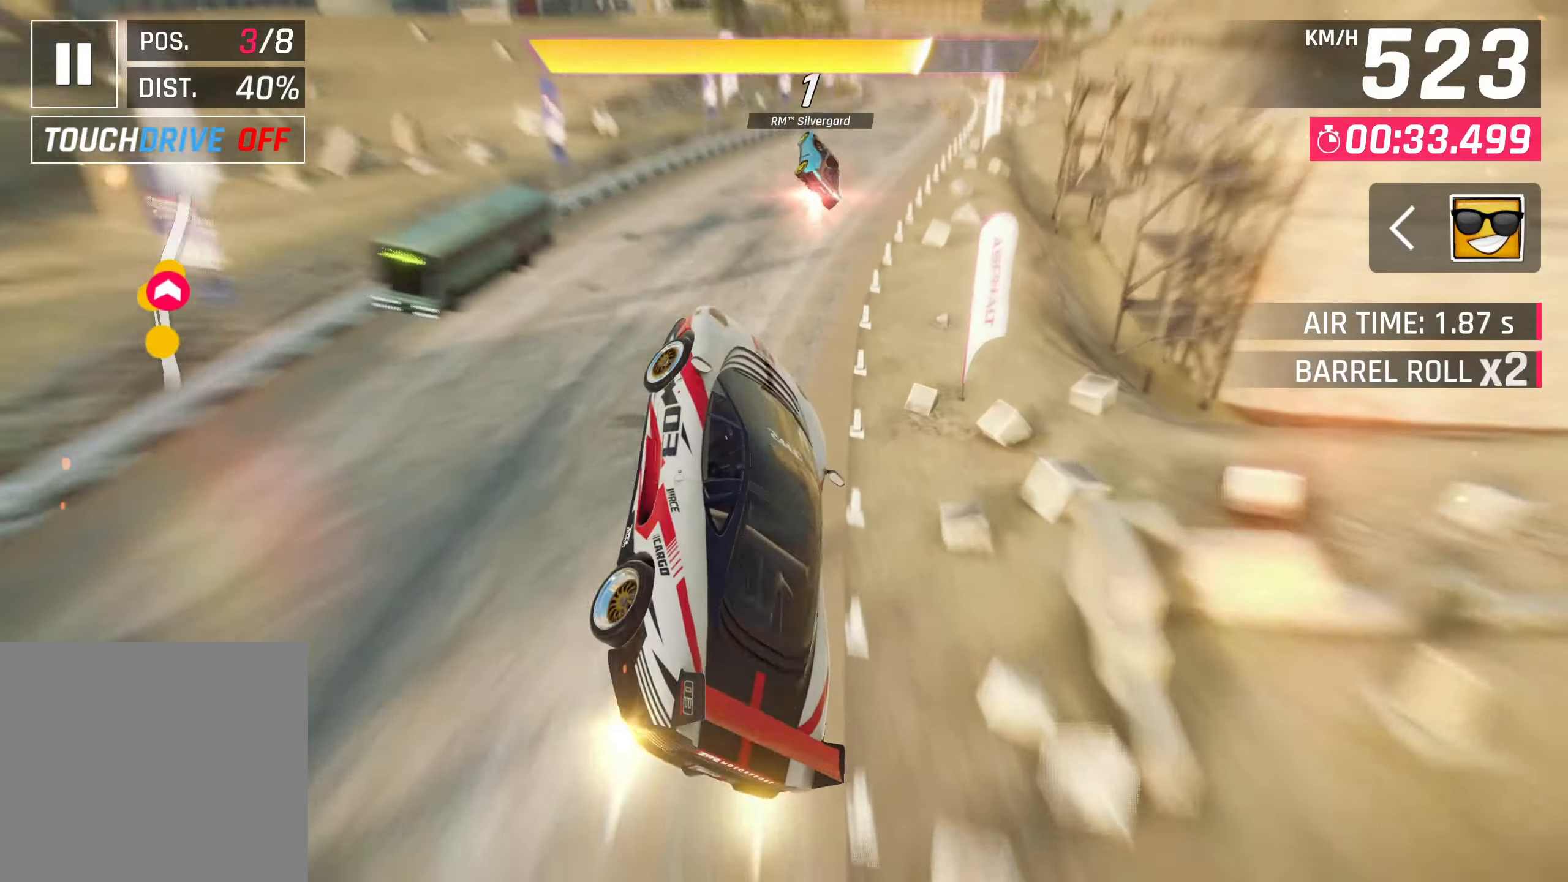
{"buttons": [], "left_stick": "up-right", "right_stick": "center", "events": [[233, "SQUARE", "down"], [283, "CROSS", "down"], [283, "SQUARE", "up"], [417, "CROSS", "up"]]}
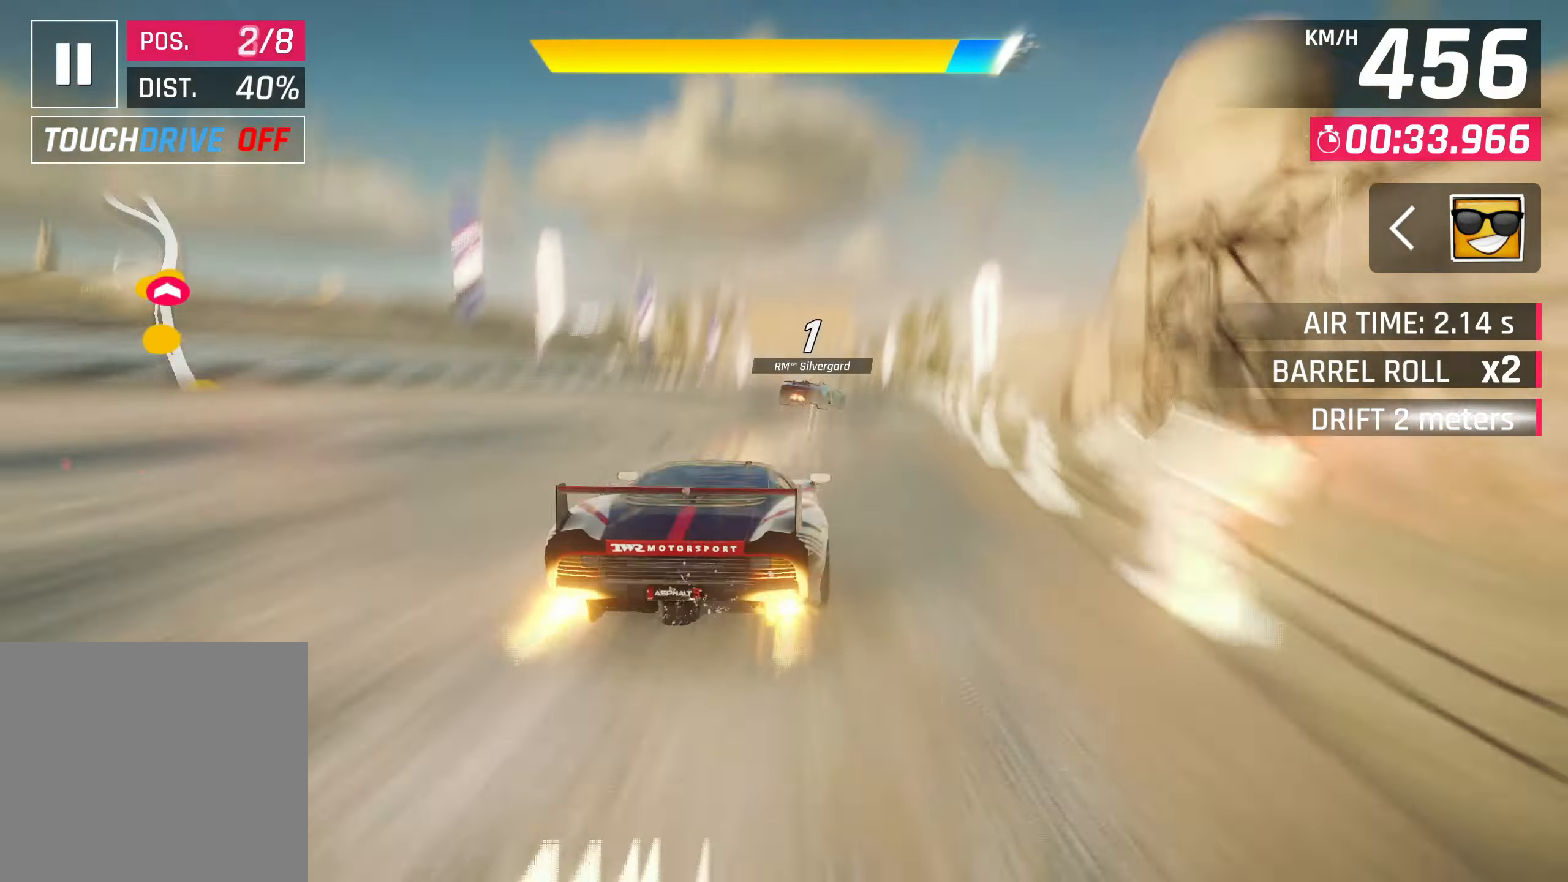
{"buttons": ["CROSS"], "left_stick": "center", "right_stick": "center", "events": [[50, "left_stick", "center"], [100, "SQUARE", "down"], [133, "CROSS", "down"], [133, "SQUARE", "up"], [267, "CROSS", "up"], [433, "SQUARE", "down"], [467, "CROSS", "down"], [467, "SQUARE", "up"]]}
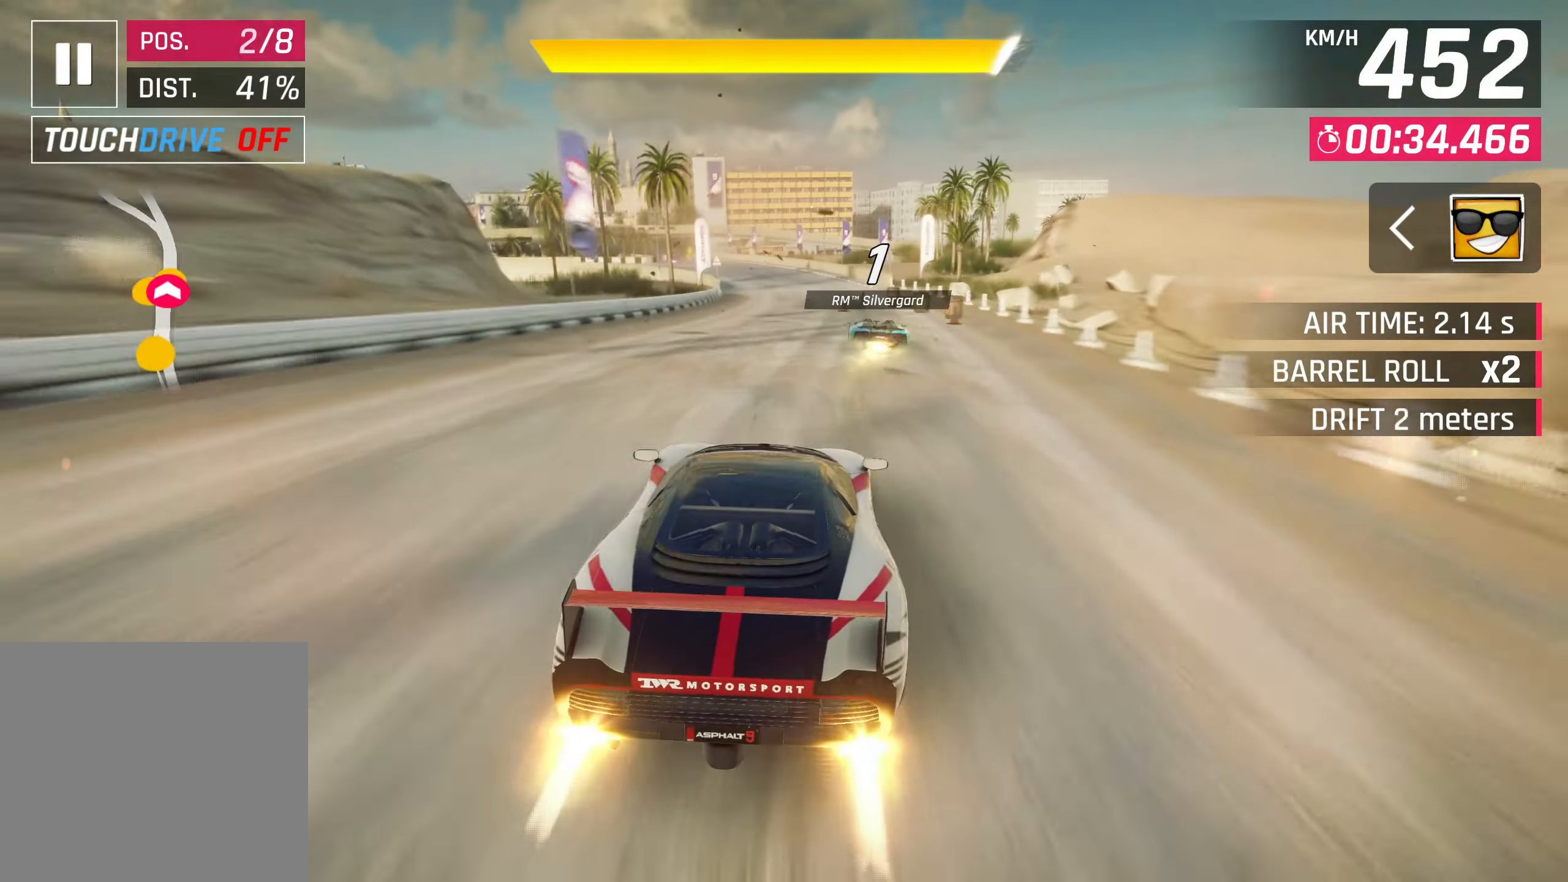
{"buttons": [], "left_stick": "center", "right_stick": "center", "events": [[117, "CROSS", "up"], [300, "SQUARE", "down"], [350, "CROSS", "down"], [350, "SQUARE", "up"], [500, "CROSS", "up"]]}
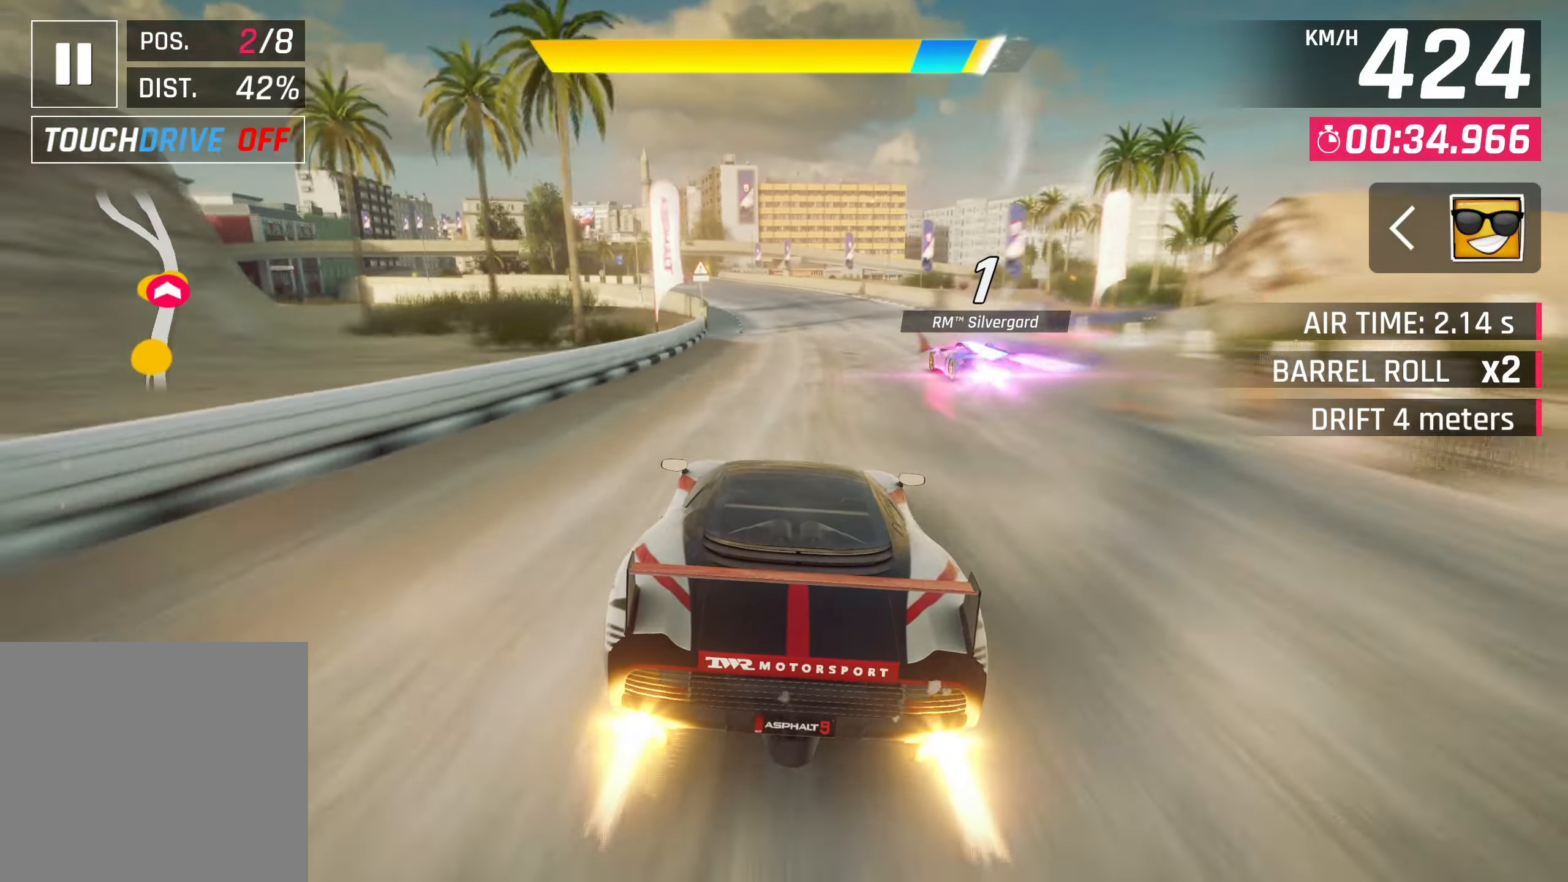
{"buttons": ["SQUARE"], "left_stick": "left", "right_stick": "center", "events": [[150, "SQUARE", "down"], [183, "SQUARE", "up"], [200, "CROSS", "down"], [333, "CROSS", "up"], [483, "SQUARE", "down"], [500, "left_stick", "left"]]}
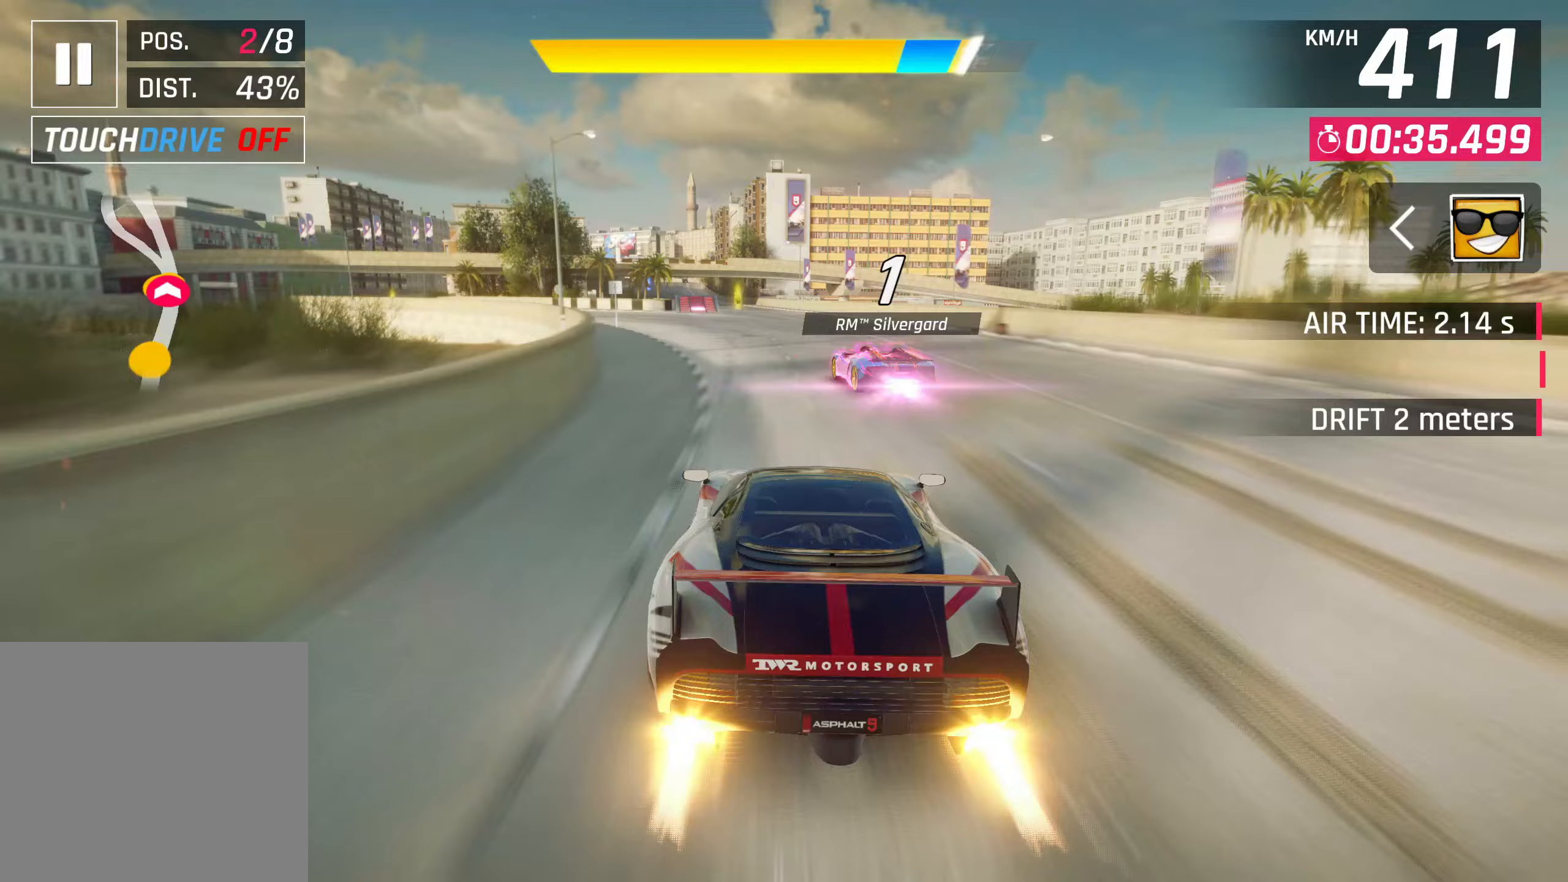
{"buttons": ["CROSS"], "left_stick": "left", "right_stick": "center", "events": [[33, "CROSS", "down"], [33, "SQUARE", "up"], [167, "CROSS", "up"], [350, "SQUARE", "down"], [383, "CROSS", "down"], [383, "SQUARE", "up"]]}
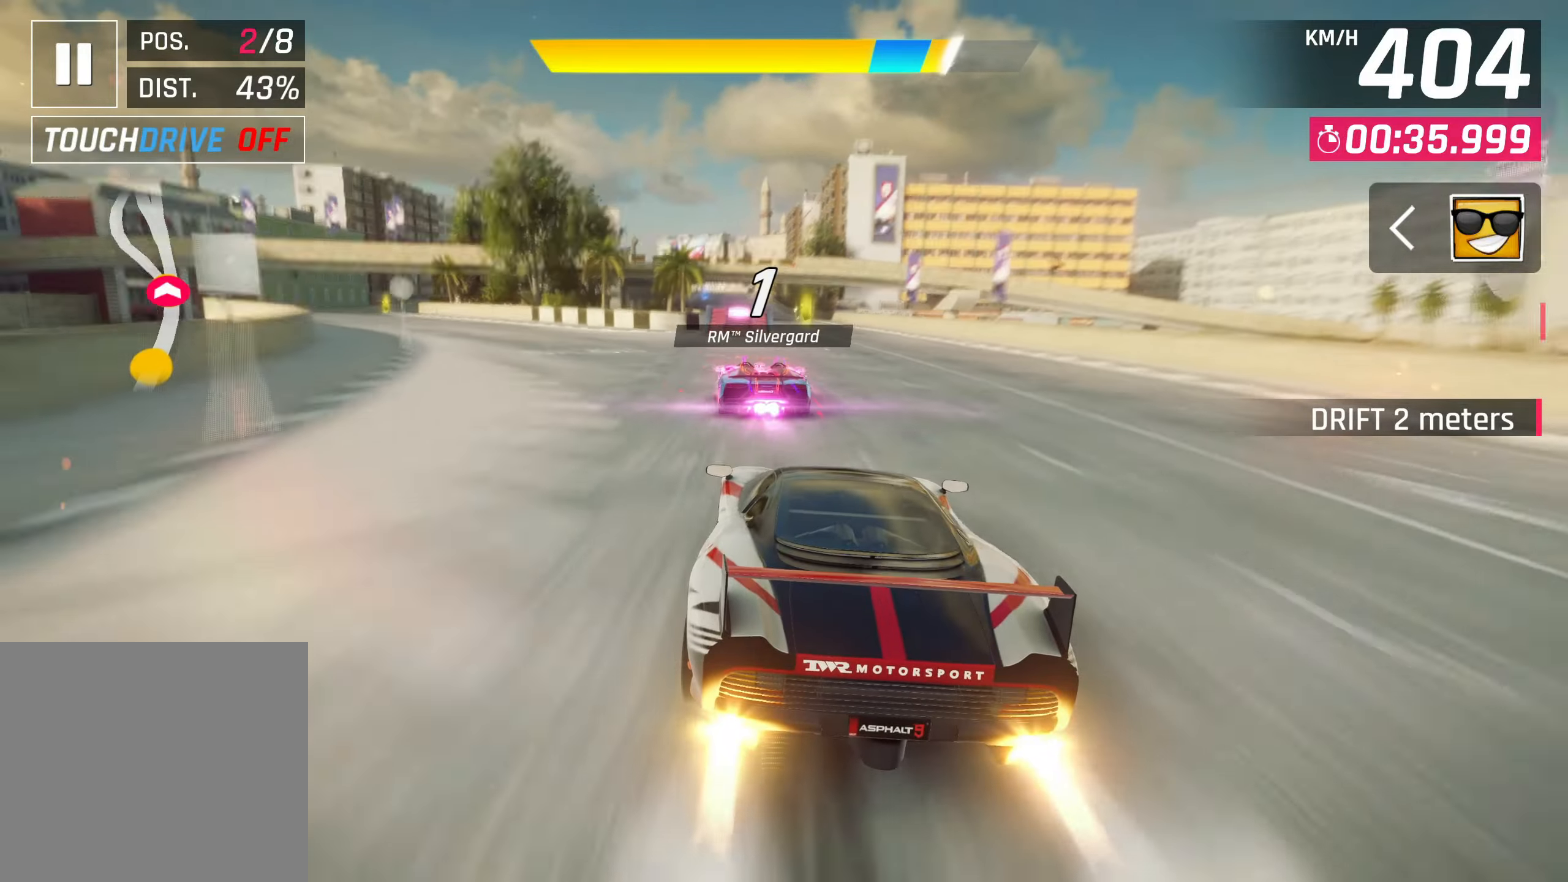
{"buttons": ["CROSS"], "left_stick": "center", "right_stick": "center", "events": [[33, "CROSS", "up"], [183, "SQUARE", "down"], [217, "CROSS", "down"], [217, "SQUARE", "up"], [367, "CROSS", "up"], [383, "left_stick", "center"], [483, "CROSS", "down"]]}